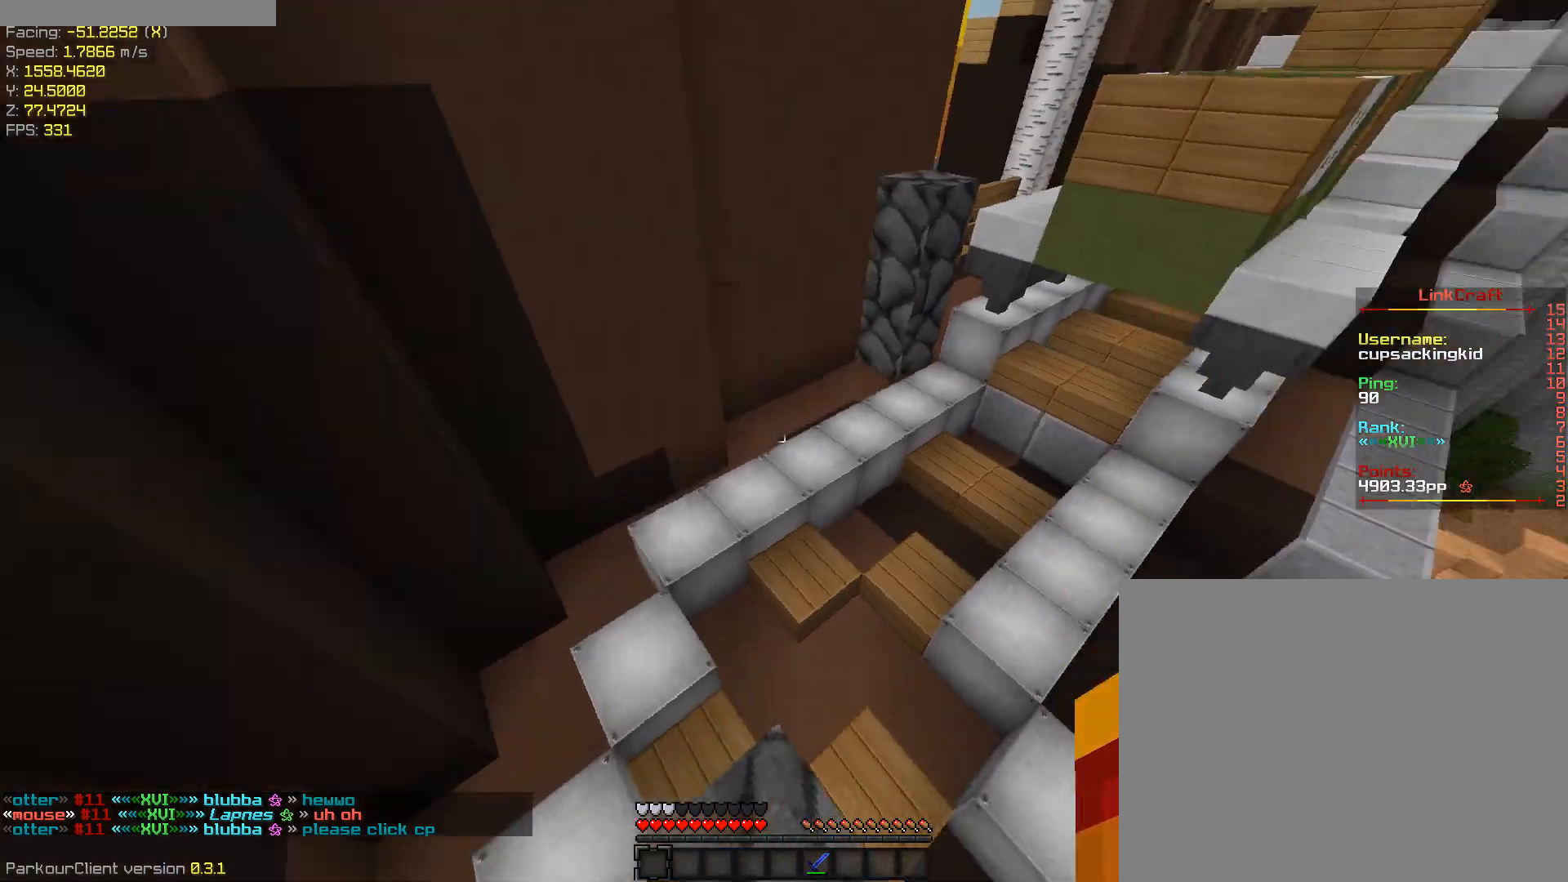
Gameplay with keyboard; each line is a JSON object with the keys held at the frame after it. "events" lists presses ("down") and releases ("up") of "a", "ctrl", "d", "s", "shift", "space" and "w" between this image and that frame as [ms after this image, input, new state], when the widget could be followed in between. No other keys are recorded. Mouse input is not recorded.
{"keys": ["shift"], "events": [[50, "a", "up"], [433, "s", "up"]]}
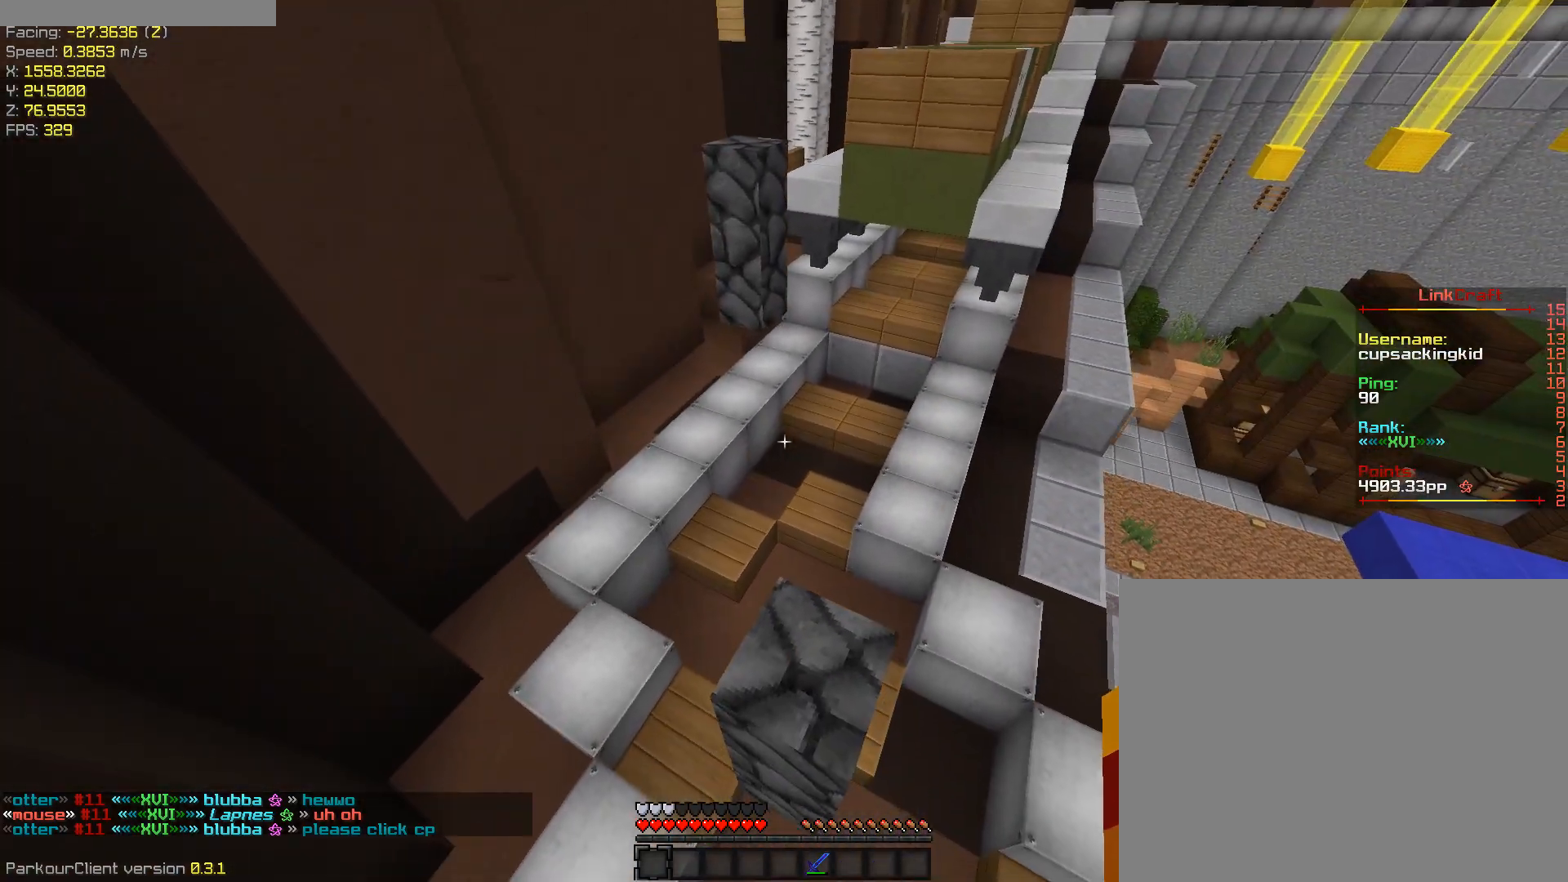
{"keys": ["ctrl", "w"], "events": [[167, "shift", "up"], [250, "ctrl", "down"], [250, "w", "down"]]}
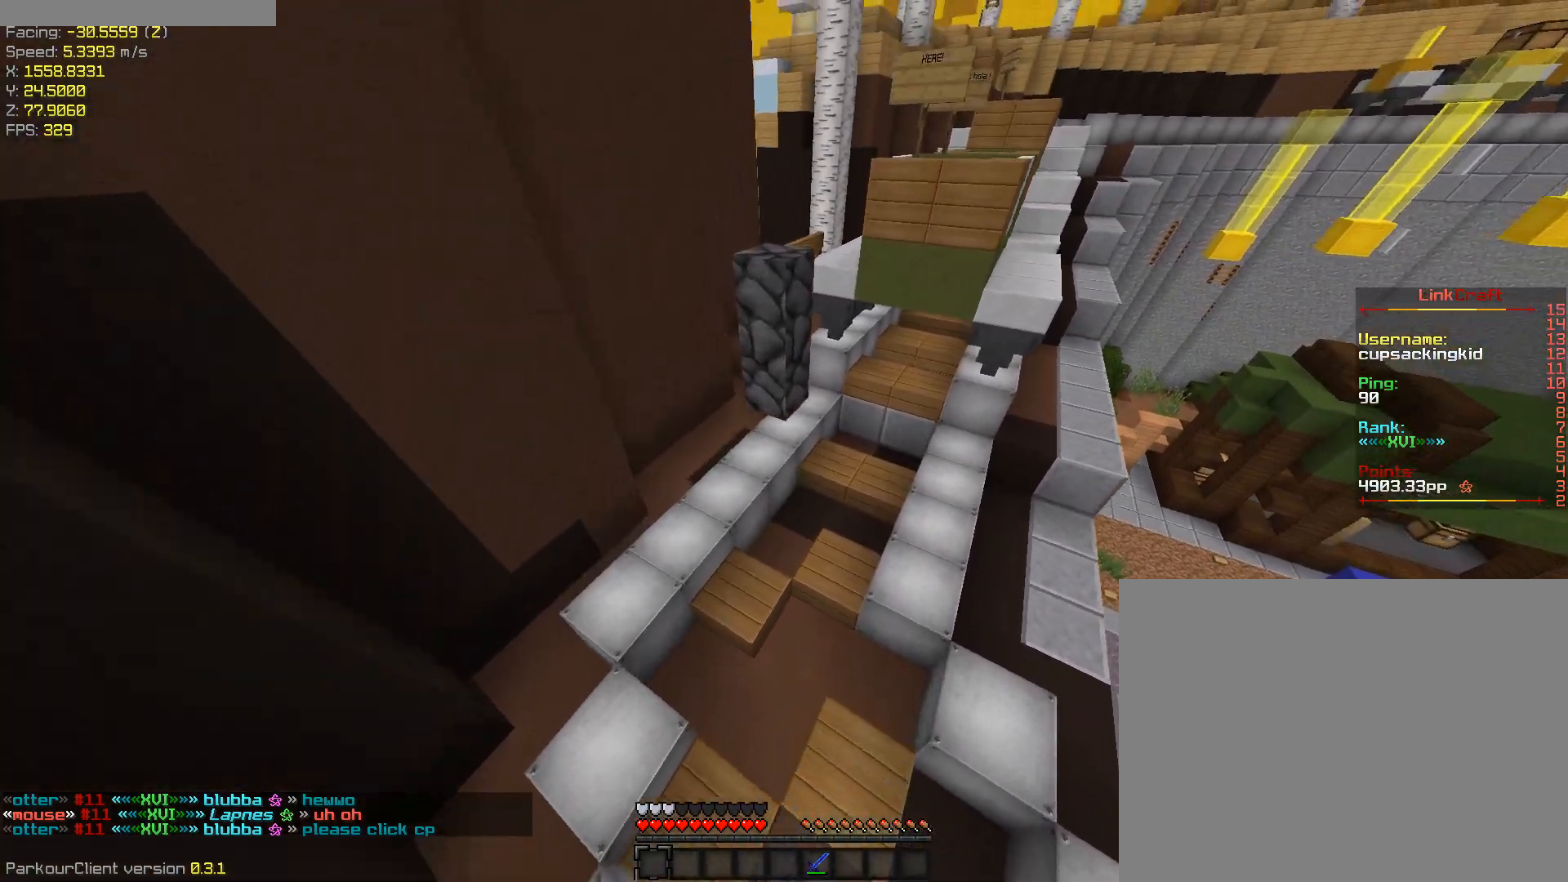
{"keys": ["s"], "events": [[33, "space", "down"], [133, "ctrl", "up"], [417, "space", "up"], [417, "w", "up"], [500, "s", "down"]]}
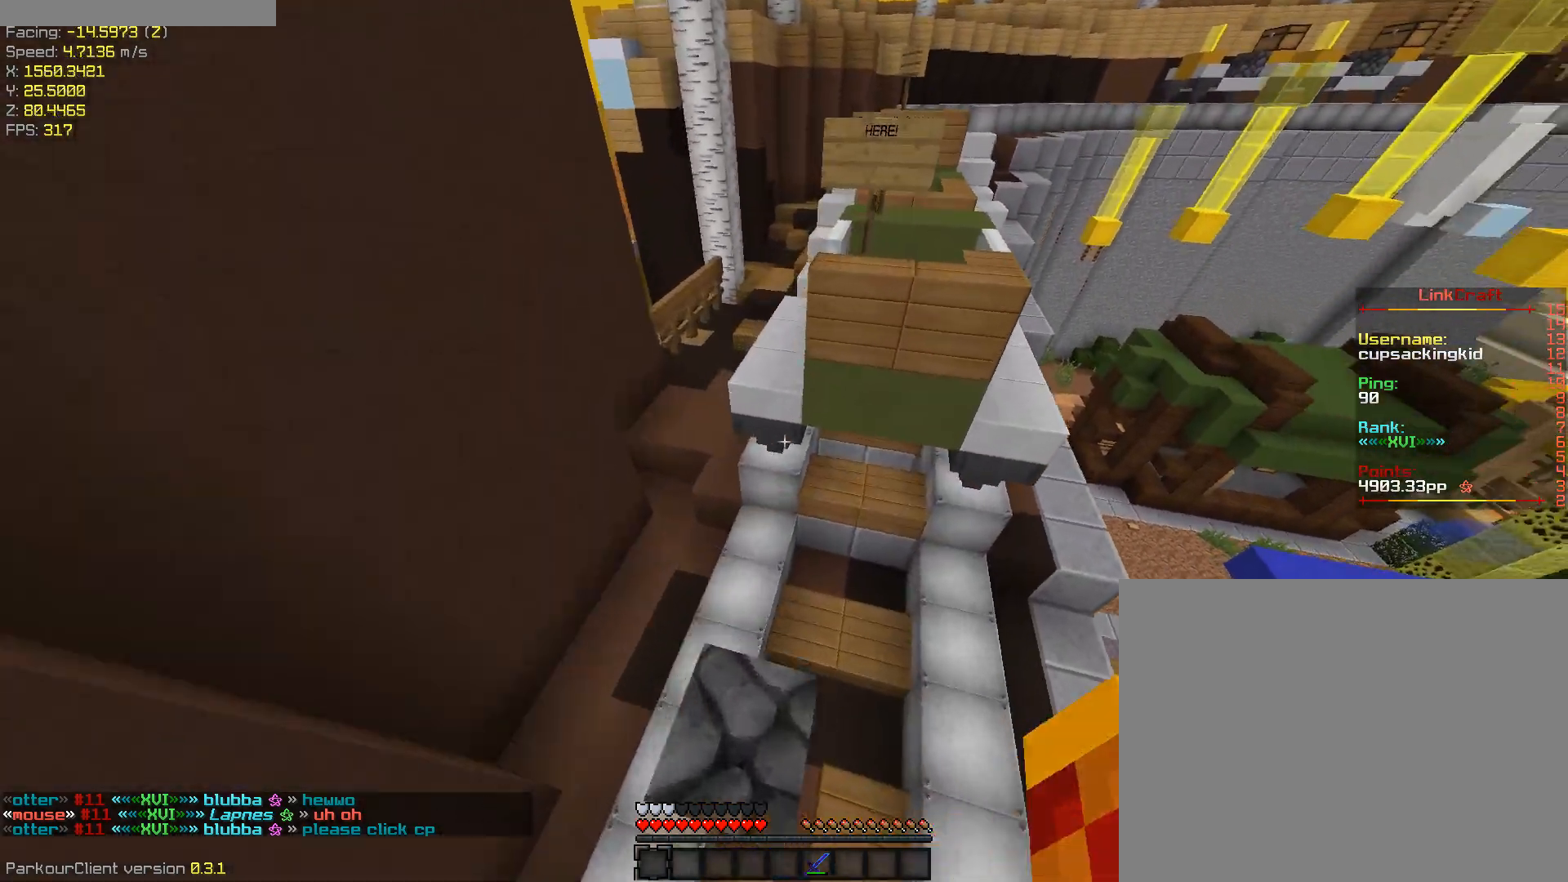
{"keys": ["s", "shift"], "events": [[100, "shift", "down"]]}
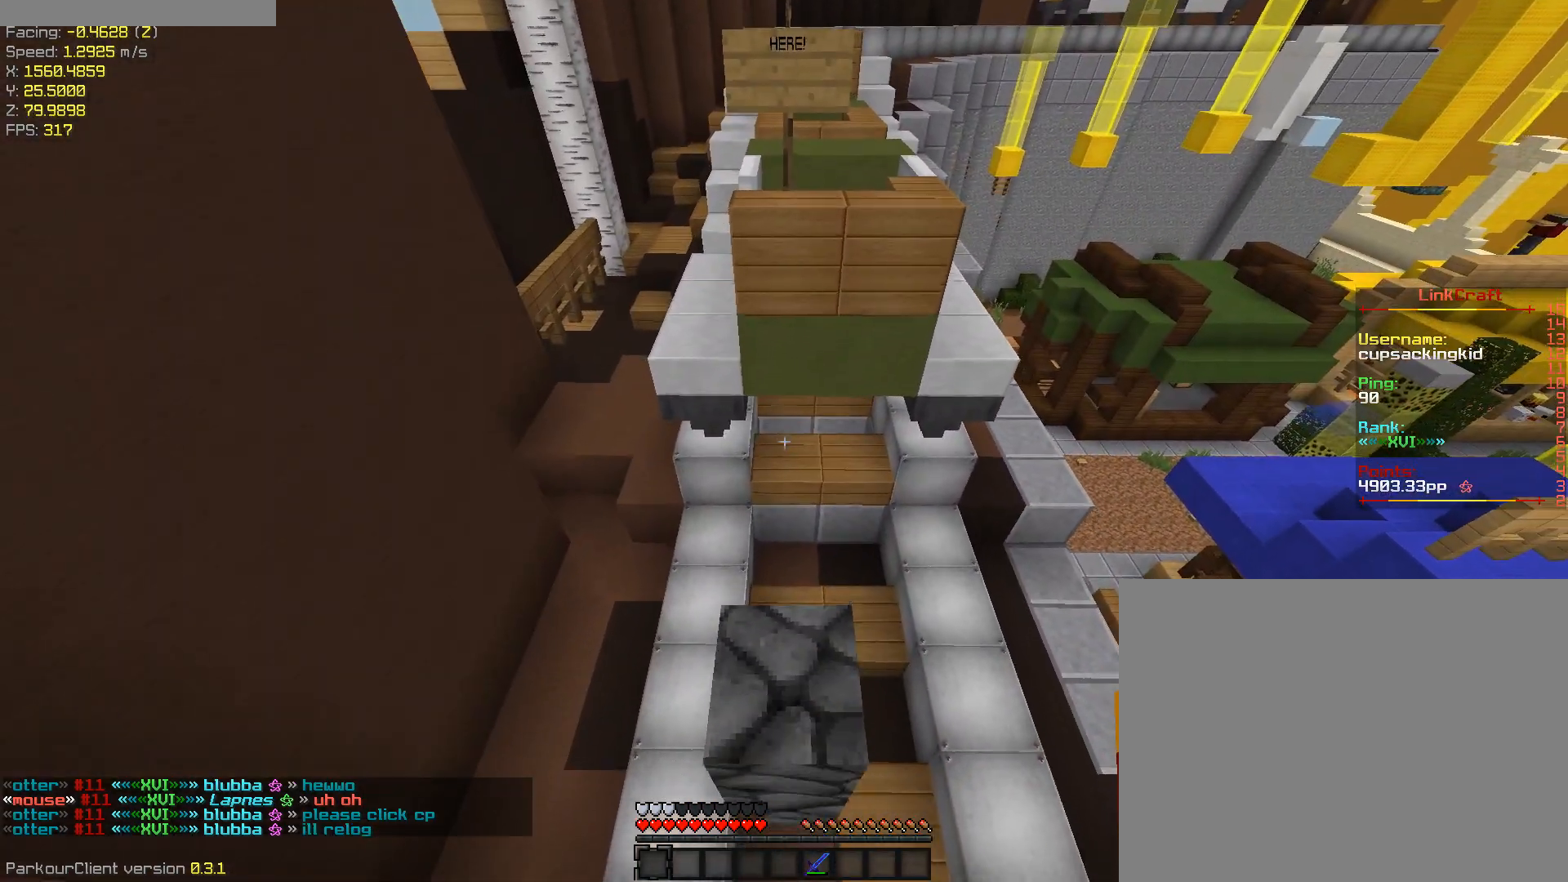
{"keys": ["ctrl", "w"], "events": [[17, "s", "up"], [250, "shift", "up"], [350, "ctrl", "down"], [350, "w", "down"]]}
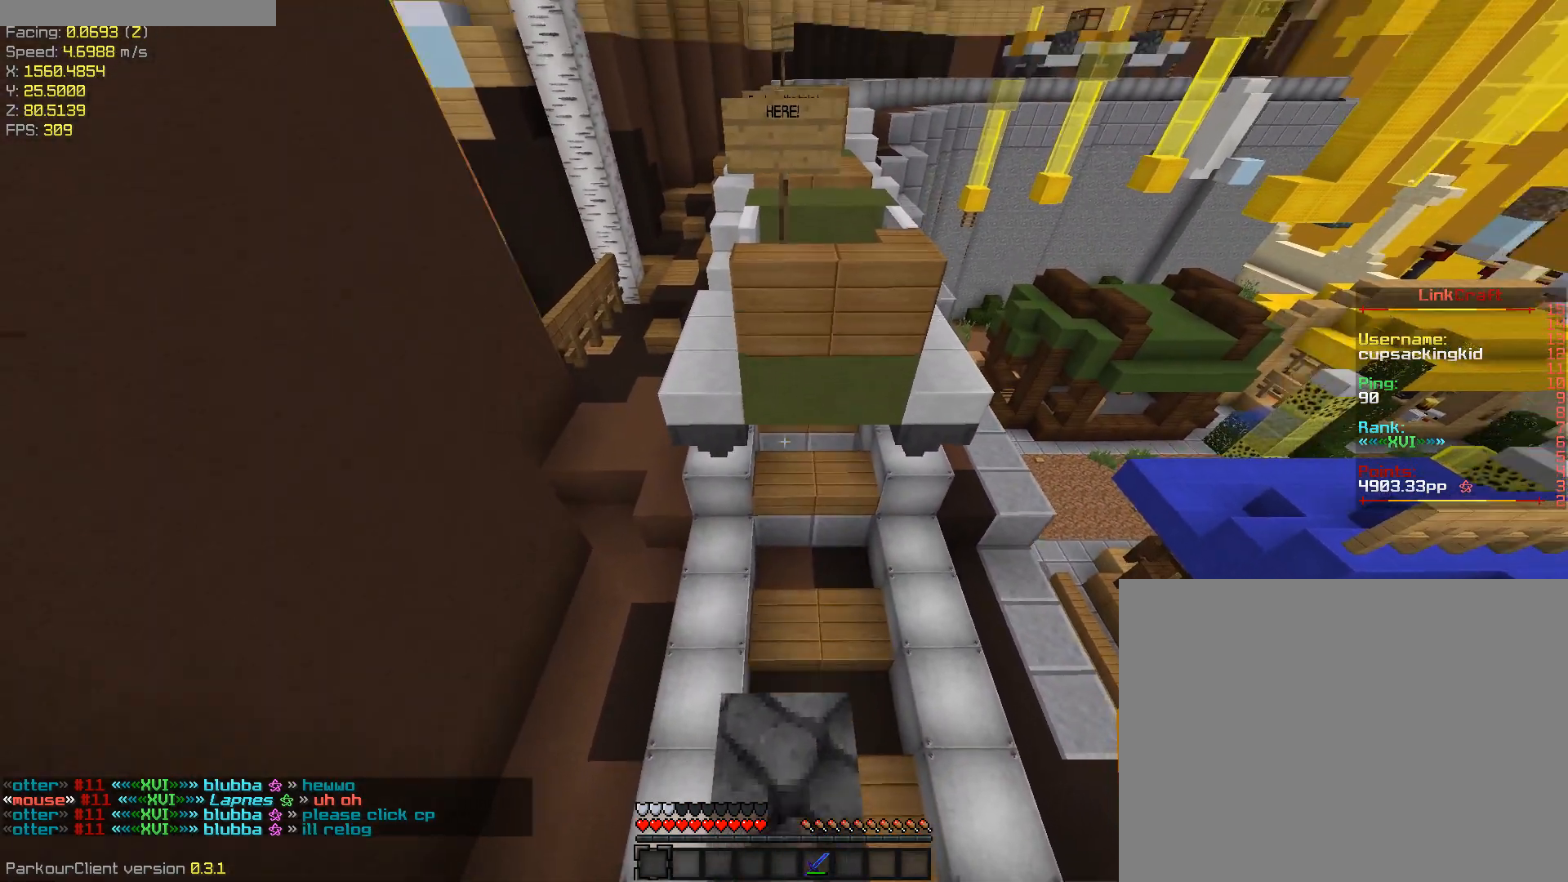
{"keys": ["w"], "events": [[133, "space", "down"], [367, "ctrl", "up"], [417, "space", "up"]]}
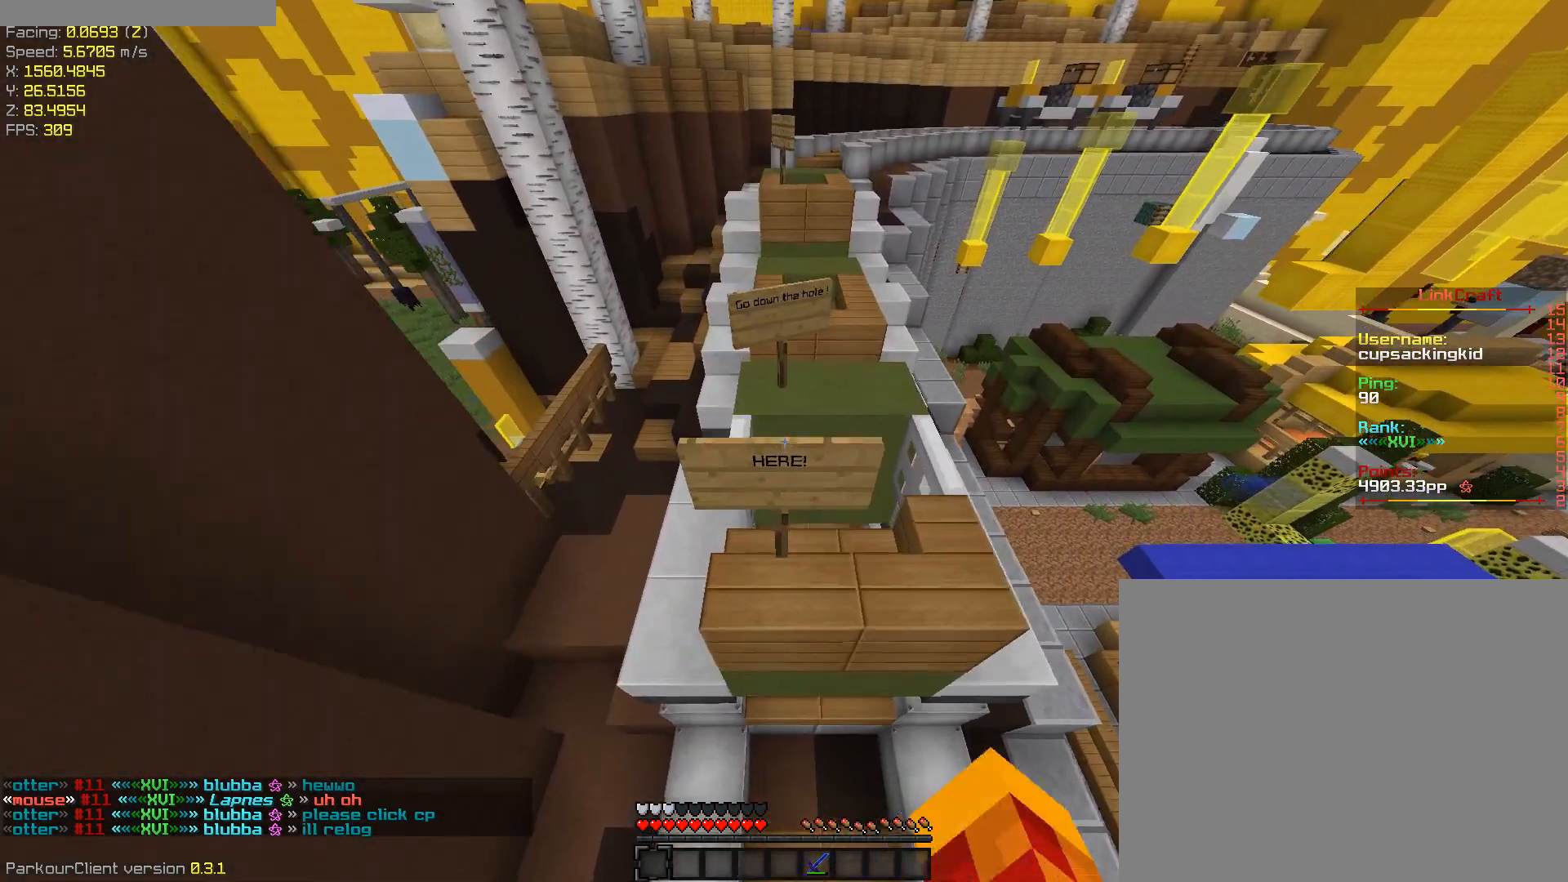
{"keys": [], "events": [[283, "w", "up"]]}
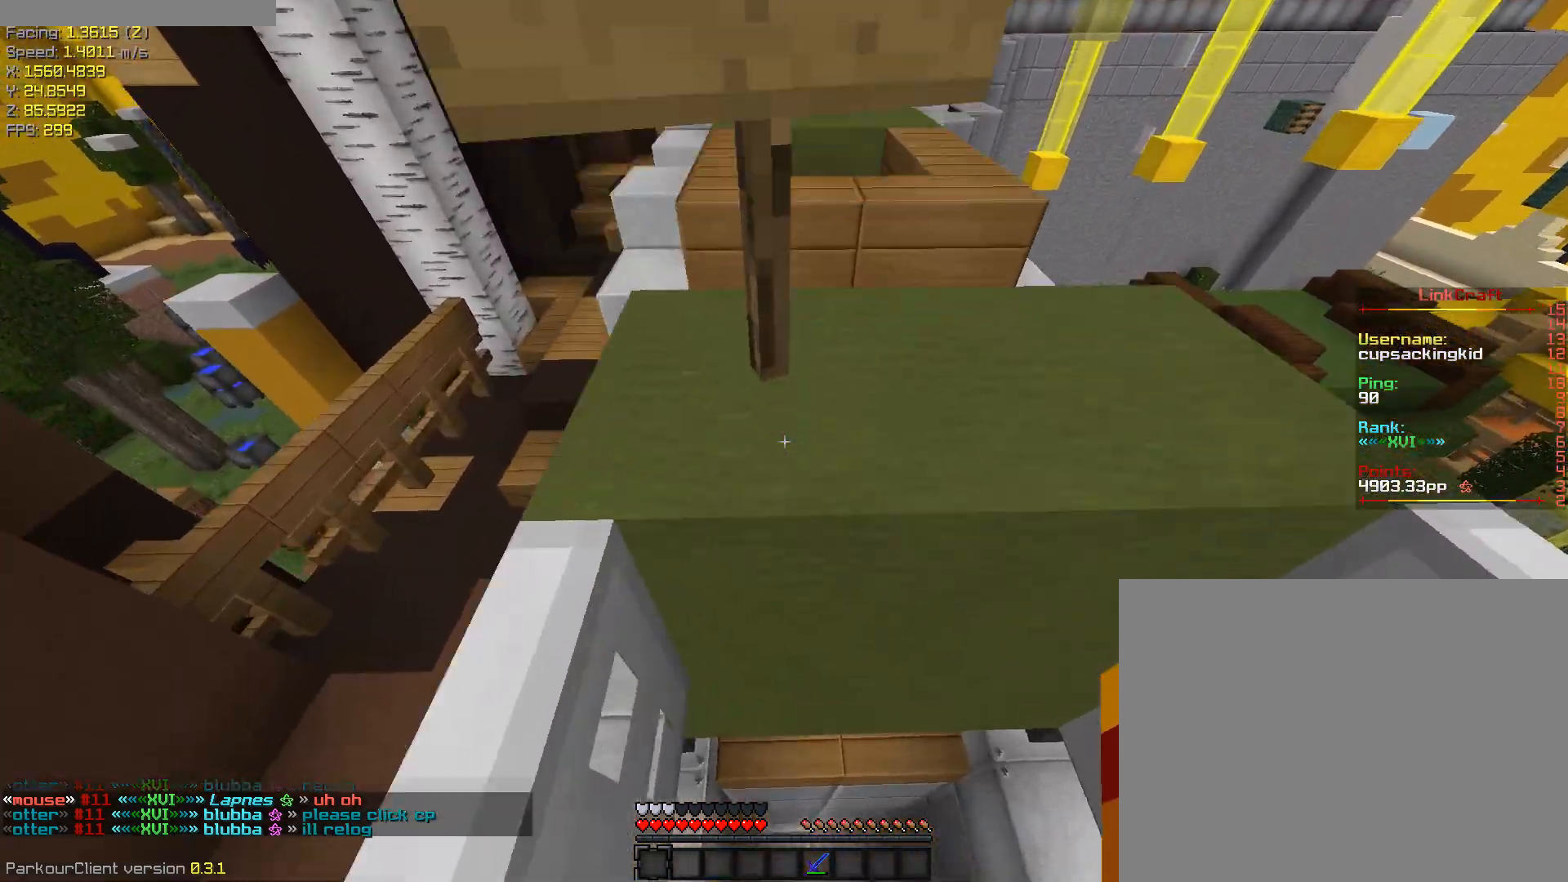
{"keys": ["ctrl", "w"], "events": [[67, "ctrl", "down"], [483, "w", "down"]]}
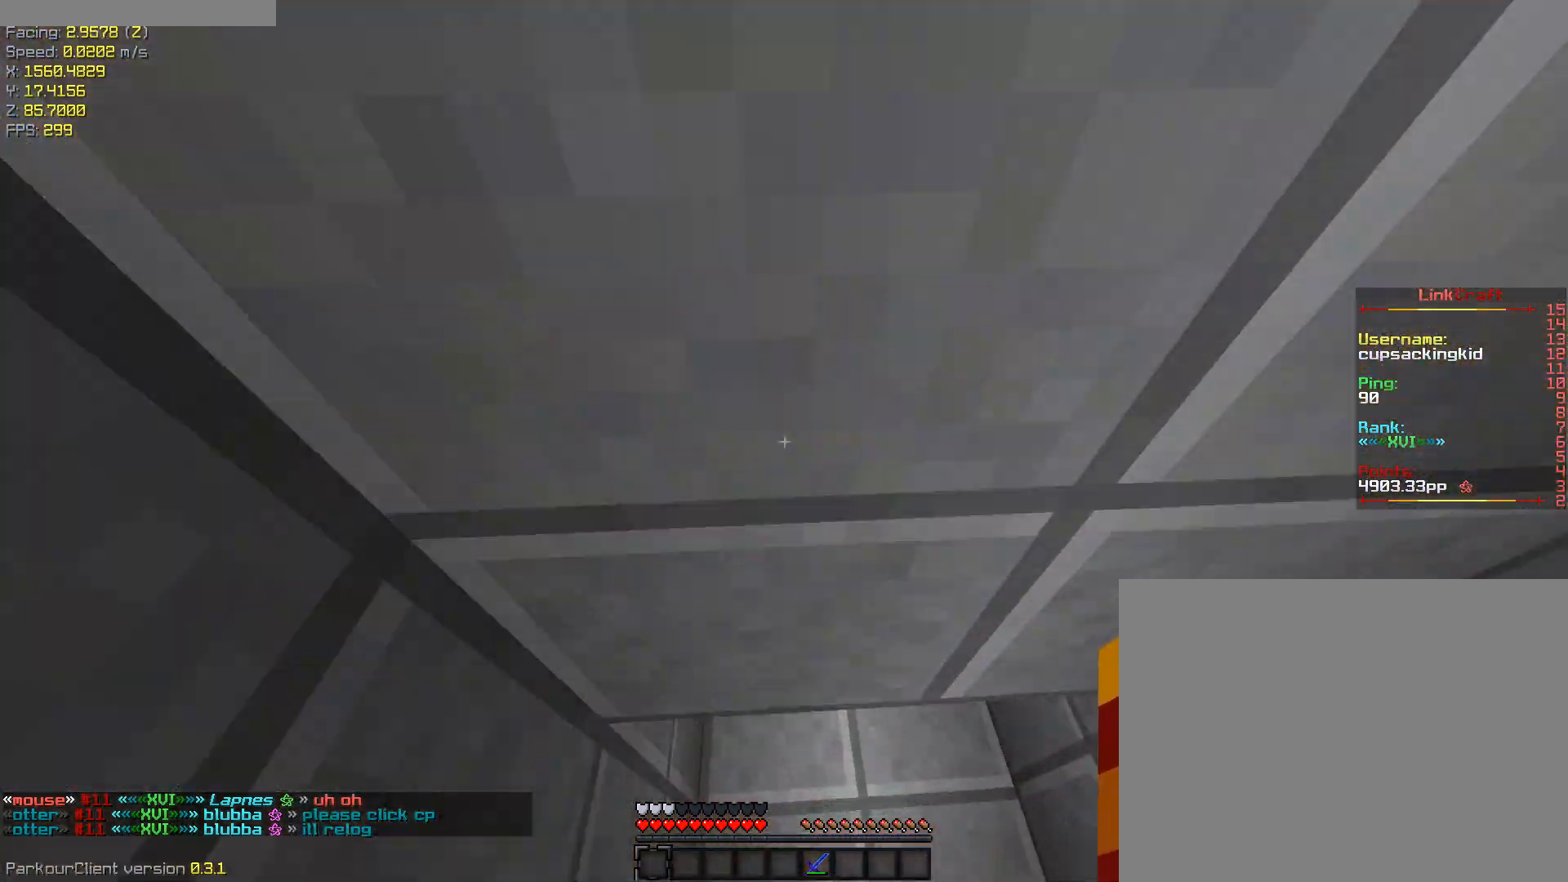
{"keys": ["w"], "events": [[83, "space", "down"], [183, "space", "up"], [267, "space", "down"], [317, "space", "up"], [417, "ctrl", "up"]]}
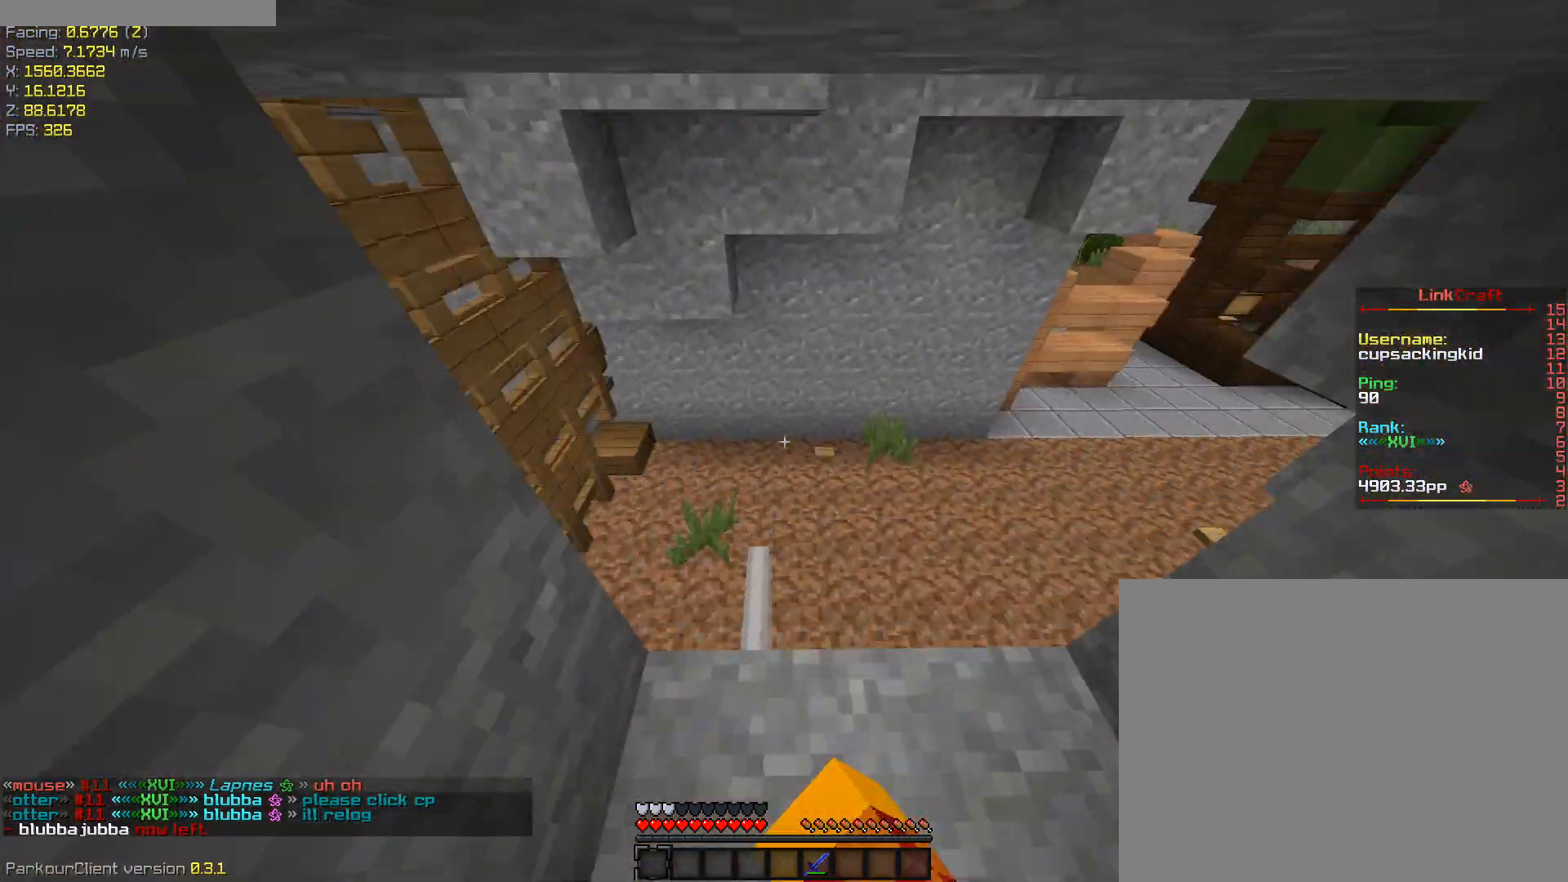
{"keys": ["s", "shift"], "events": [[150, "shift", "down"], [233, "w", "up"], [333, "s", "down"]]}
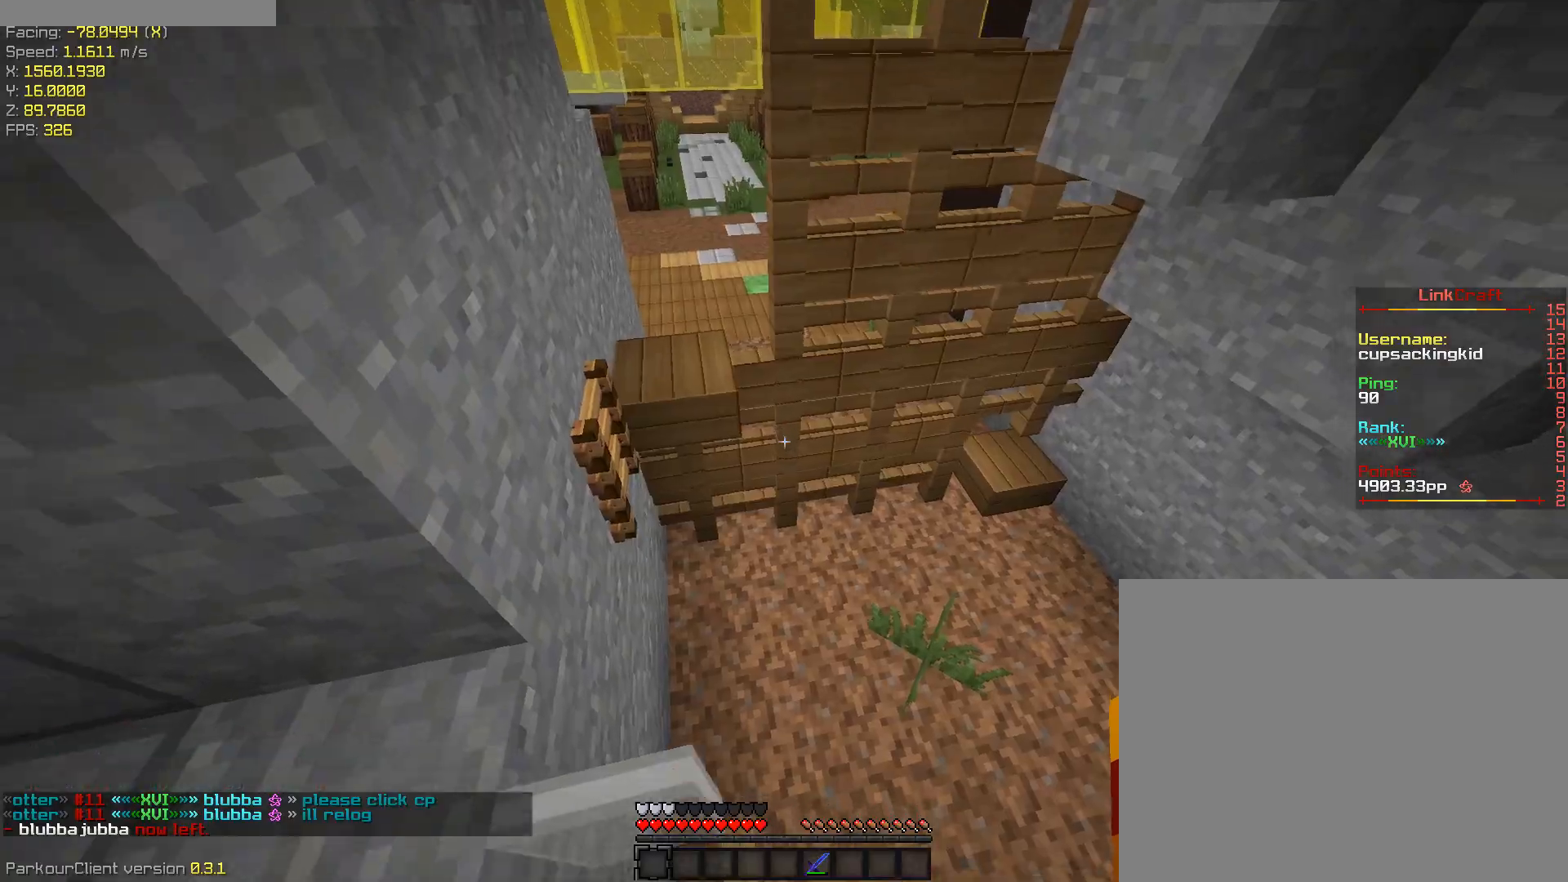
{"keys": ["ctrl", "w"], "events": [[17, "s", "up"], [67, "s", "down"], [117, "s", "up"], [400, "shift", "up"], [483, "ctrl", "down"], [483, "w", "down"]]}
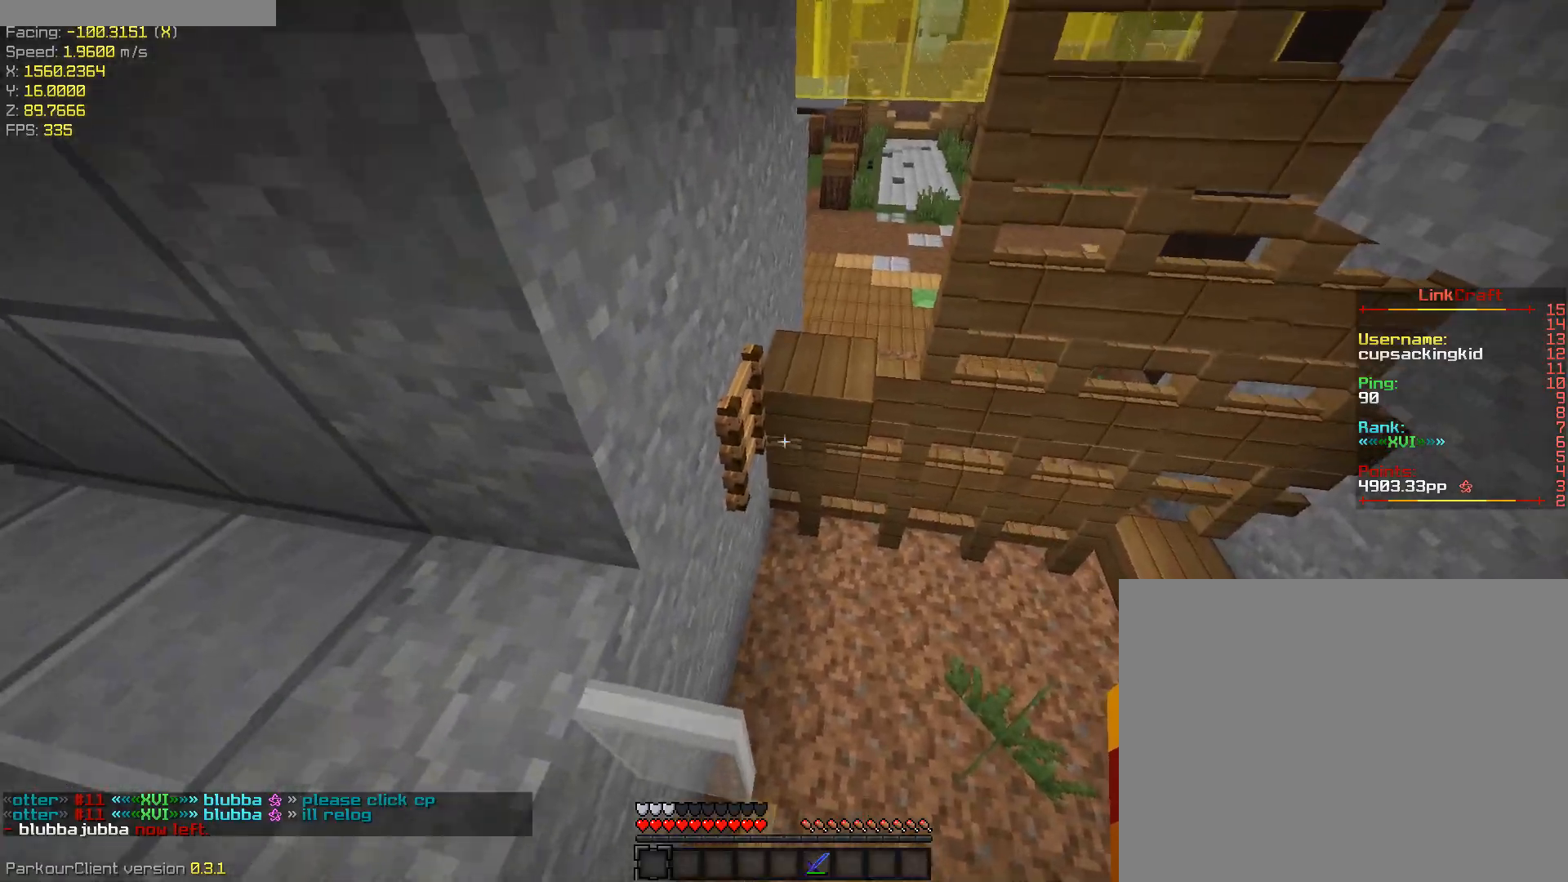
{"keys": ["a", "shift", "w"], "events": [[183, "space", "down"], [217, "ctrl", "up"], [317, "shift", "down"], [417, "a", "down"], [467, "space", "up"]]}
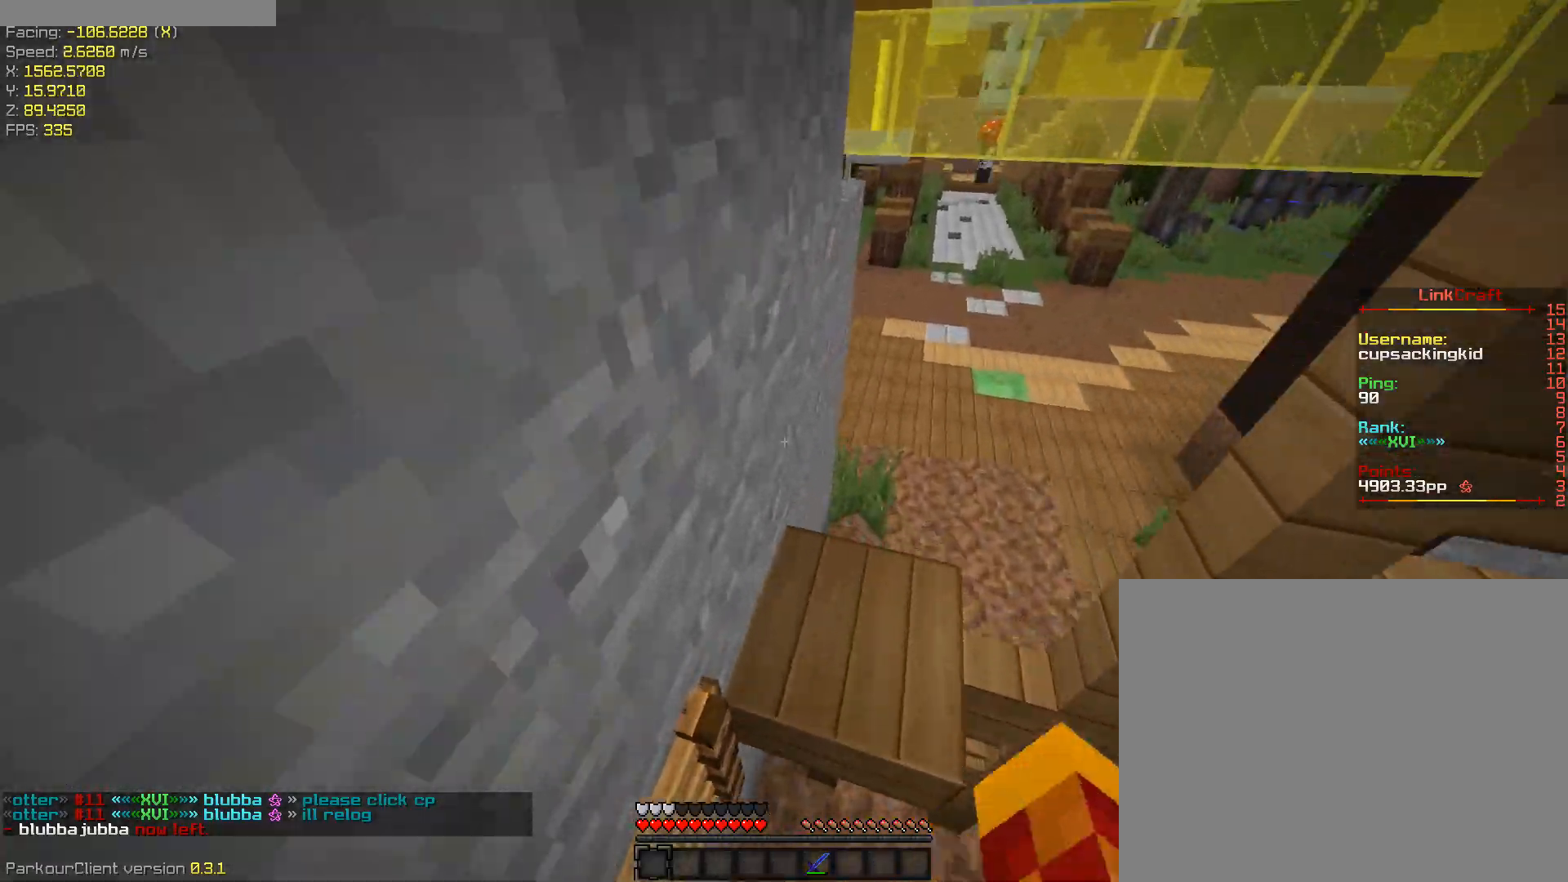
{"keys": ["ctrl", "w"], "events": [[100, "shift", "up"], [150, "a", "up"], [233, "ctrl", "down"]]}
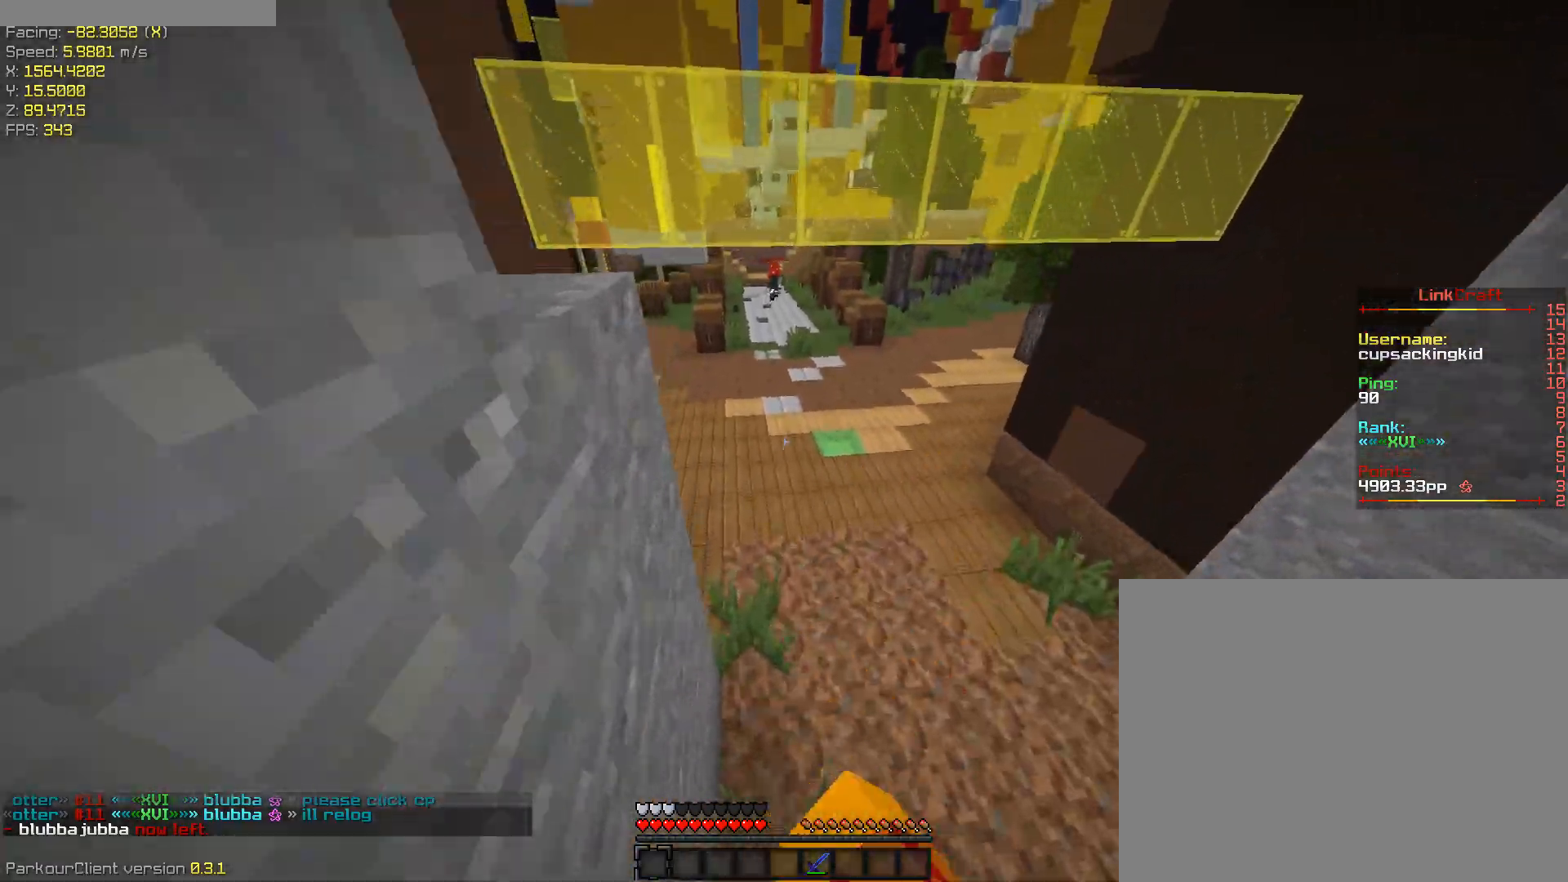
{"keys": ["ctrl", "space", "w"], "events": [[17, "d", "down"], [167, "d", "up"], [483, "space", "down"]]}
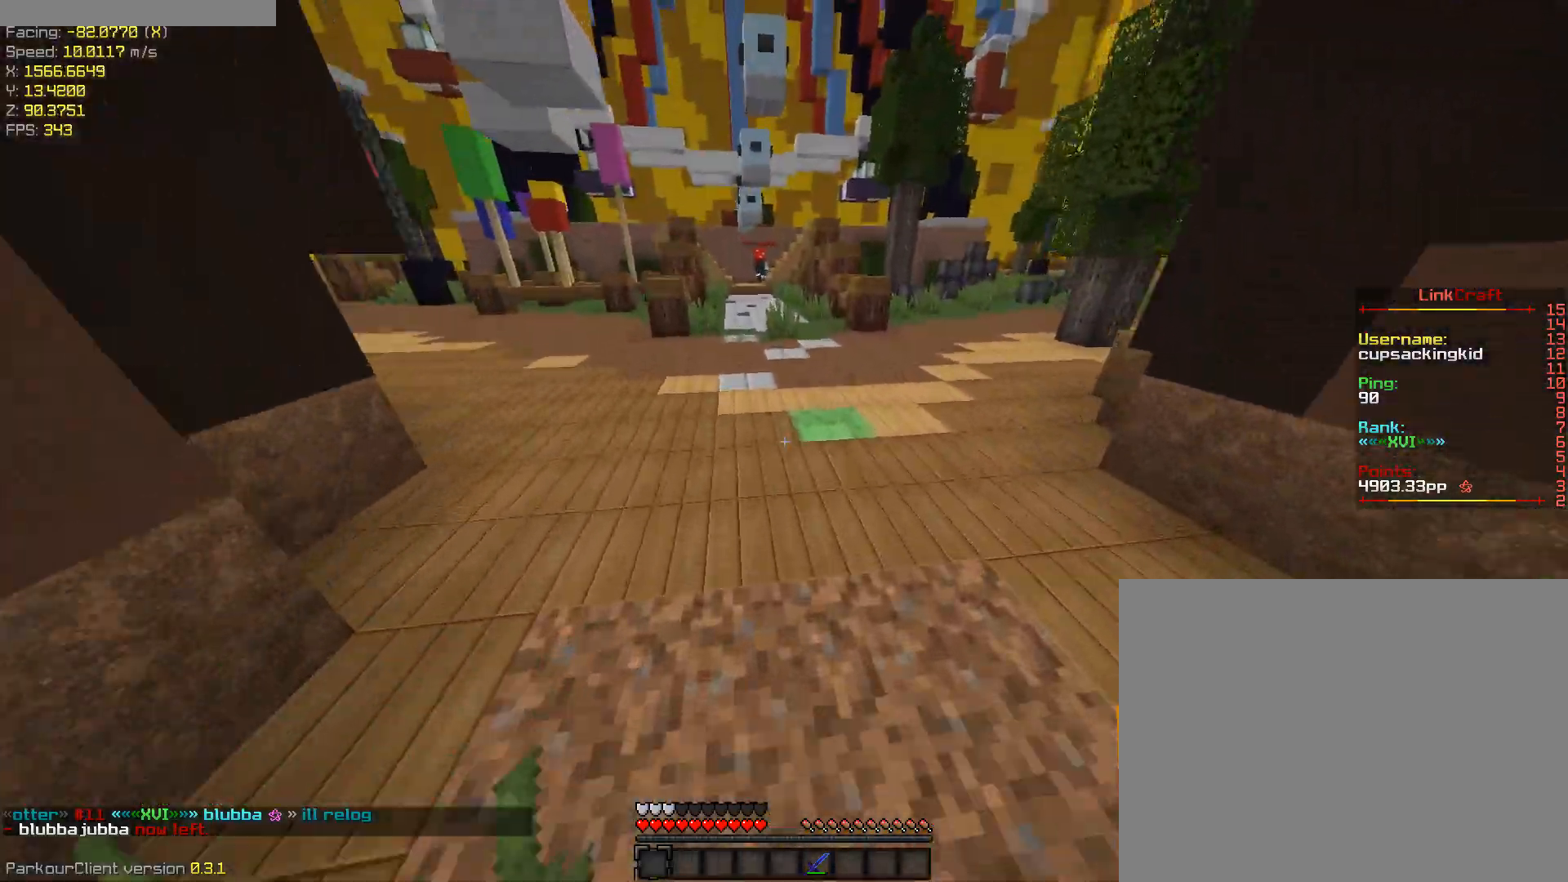
{"keys": ["ctrl", "space", "w"], "events": [[317, "a", "down"], [500, "a", "up"]]}
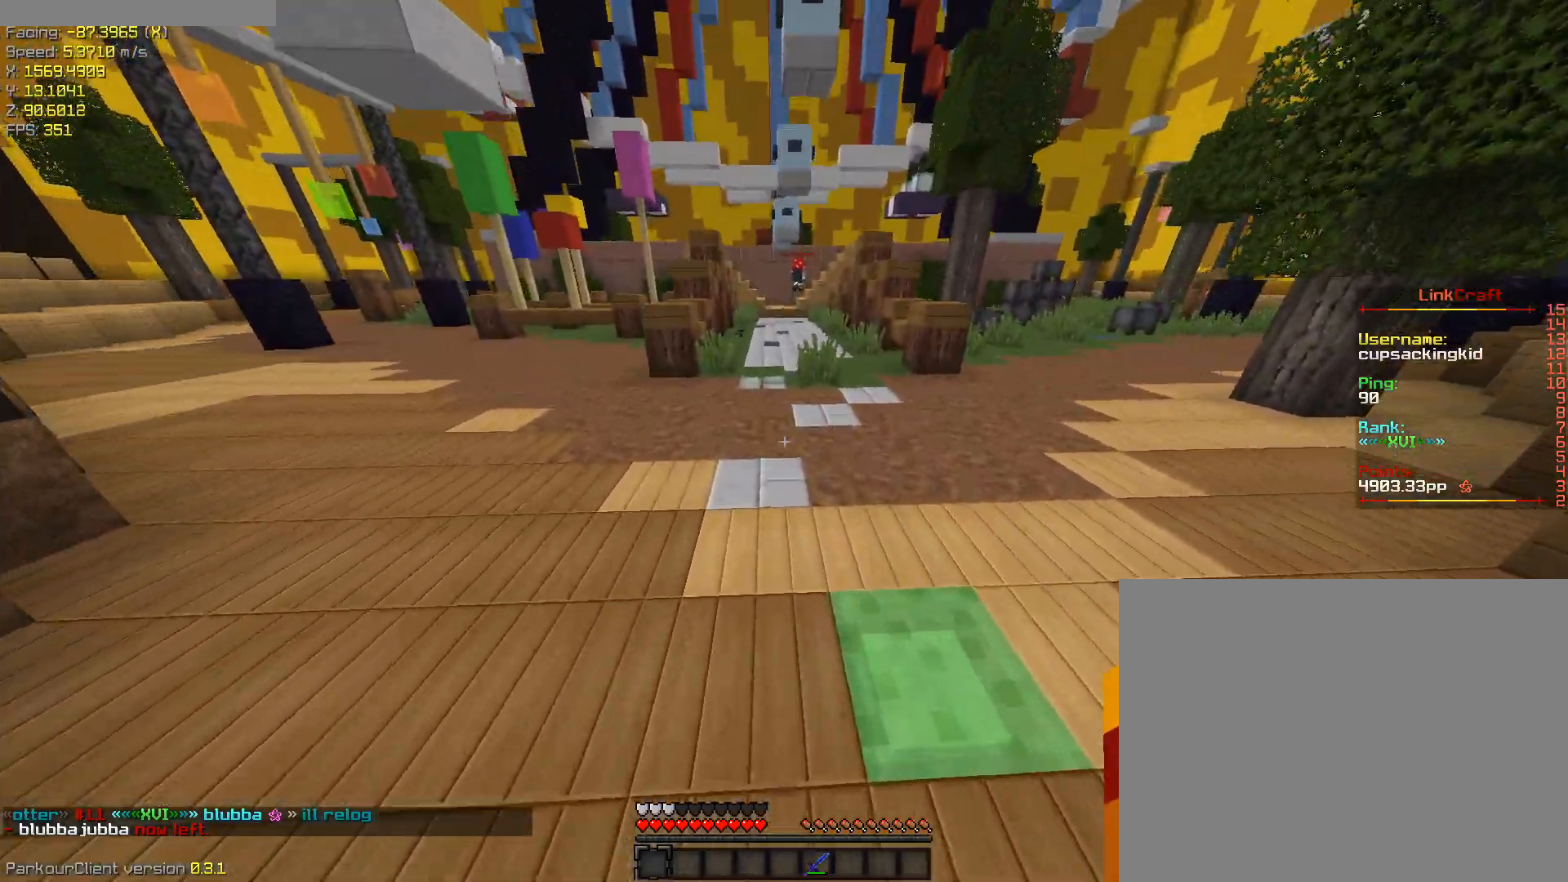
{"keys": ["space", "w"], "events": [[433, "ctrl", "up"]]}
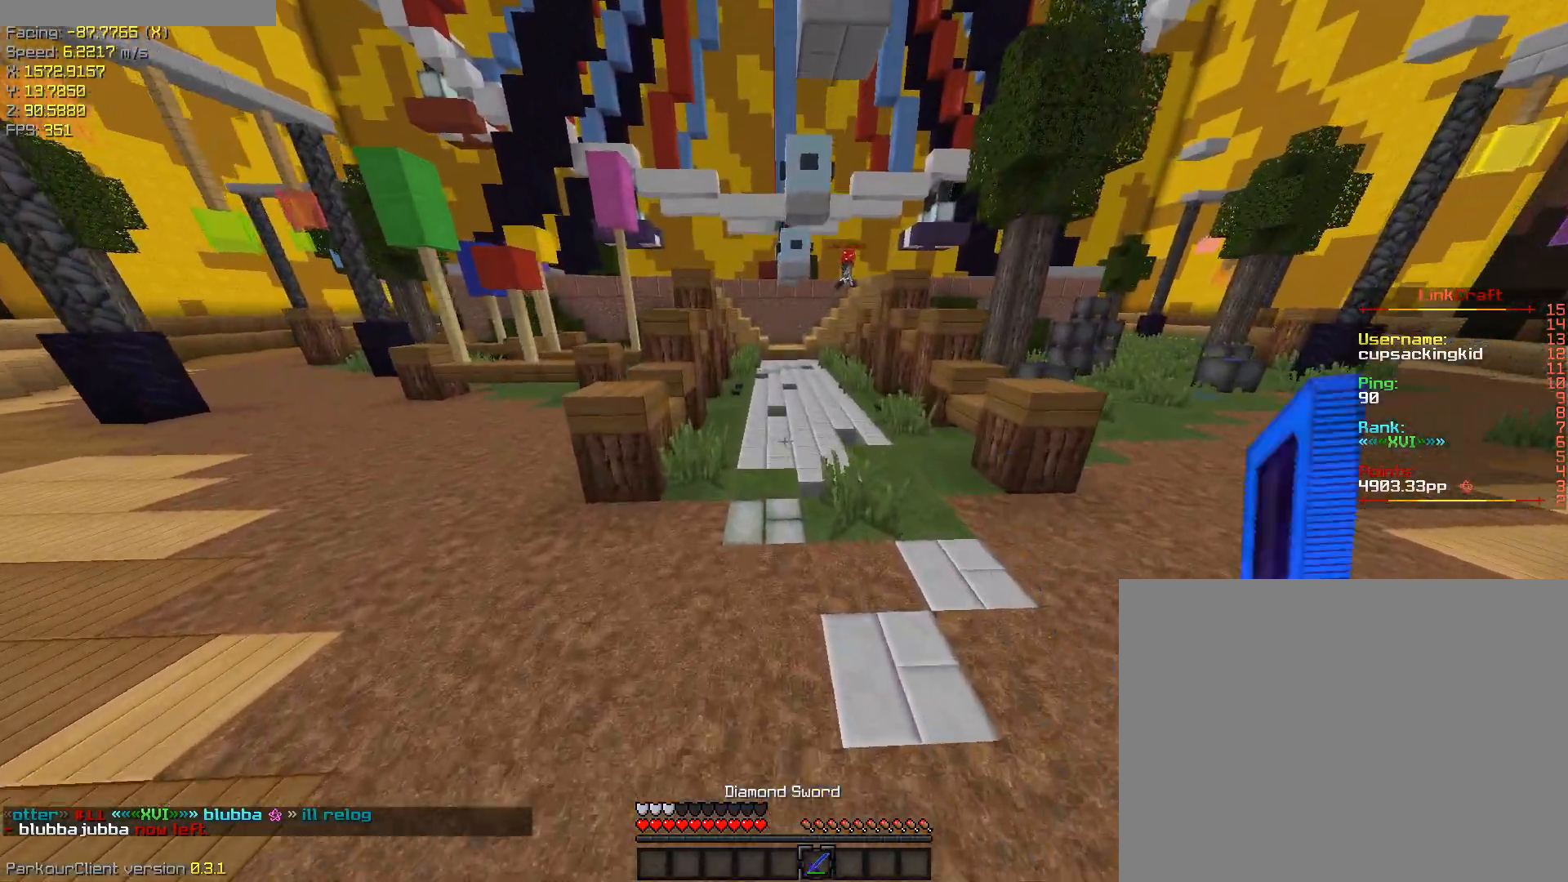
{"keys": ["space", "w"], "events": []}
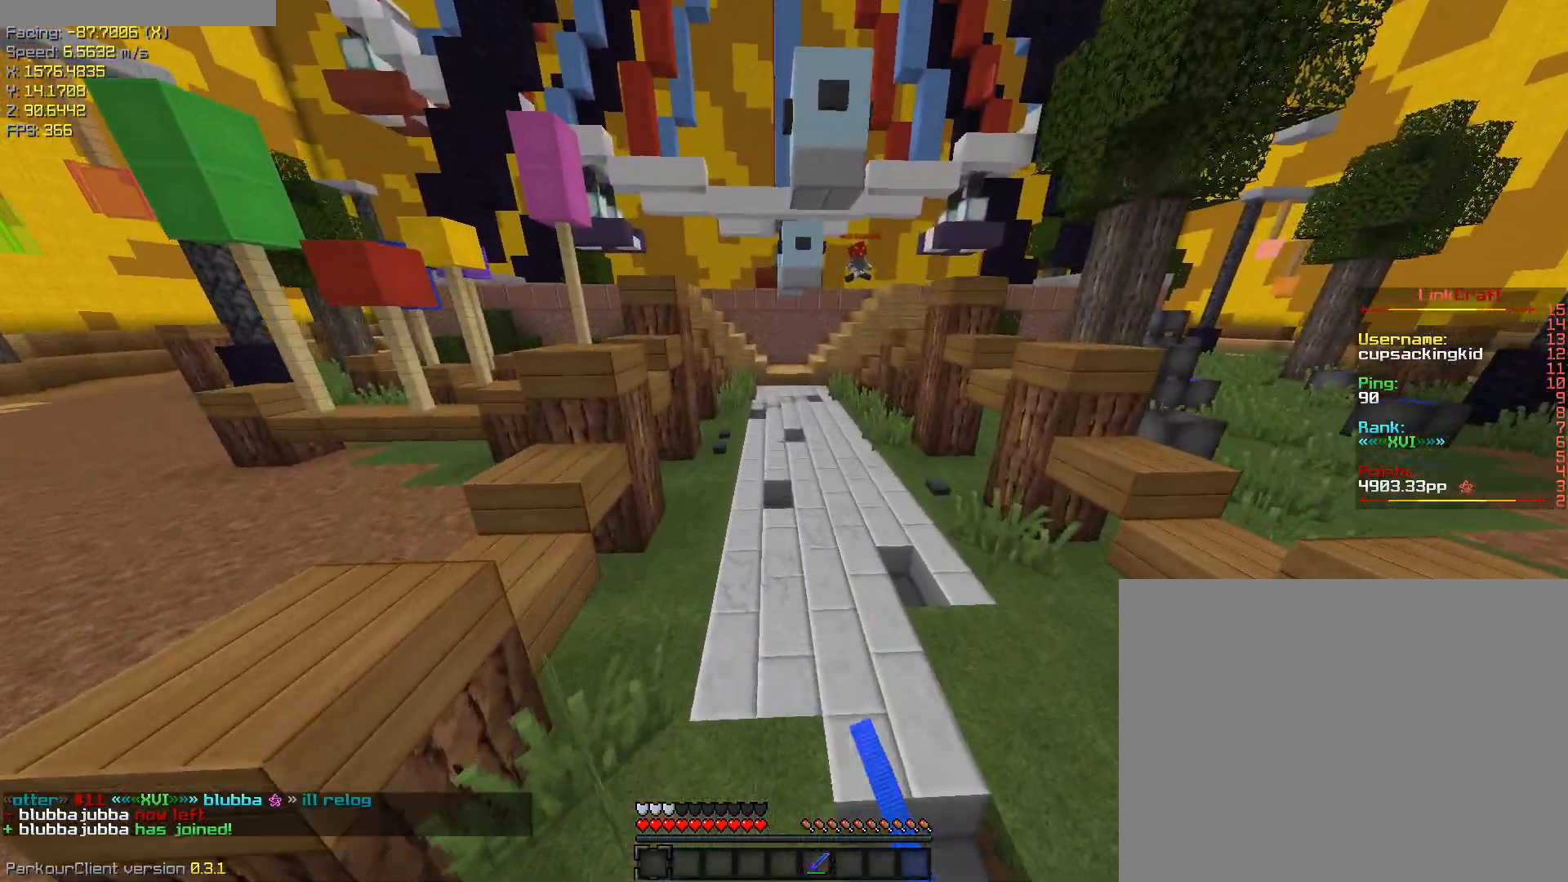
{"keys": ["d", "space", "w"], "events": [[450, "d", "down"]]}
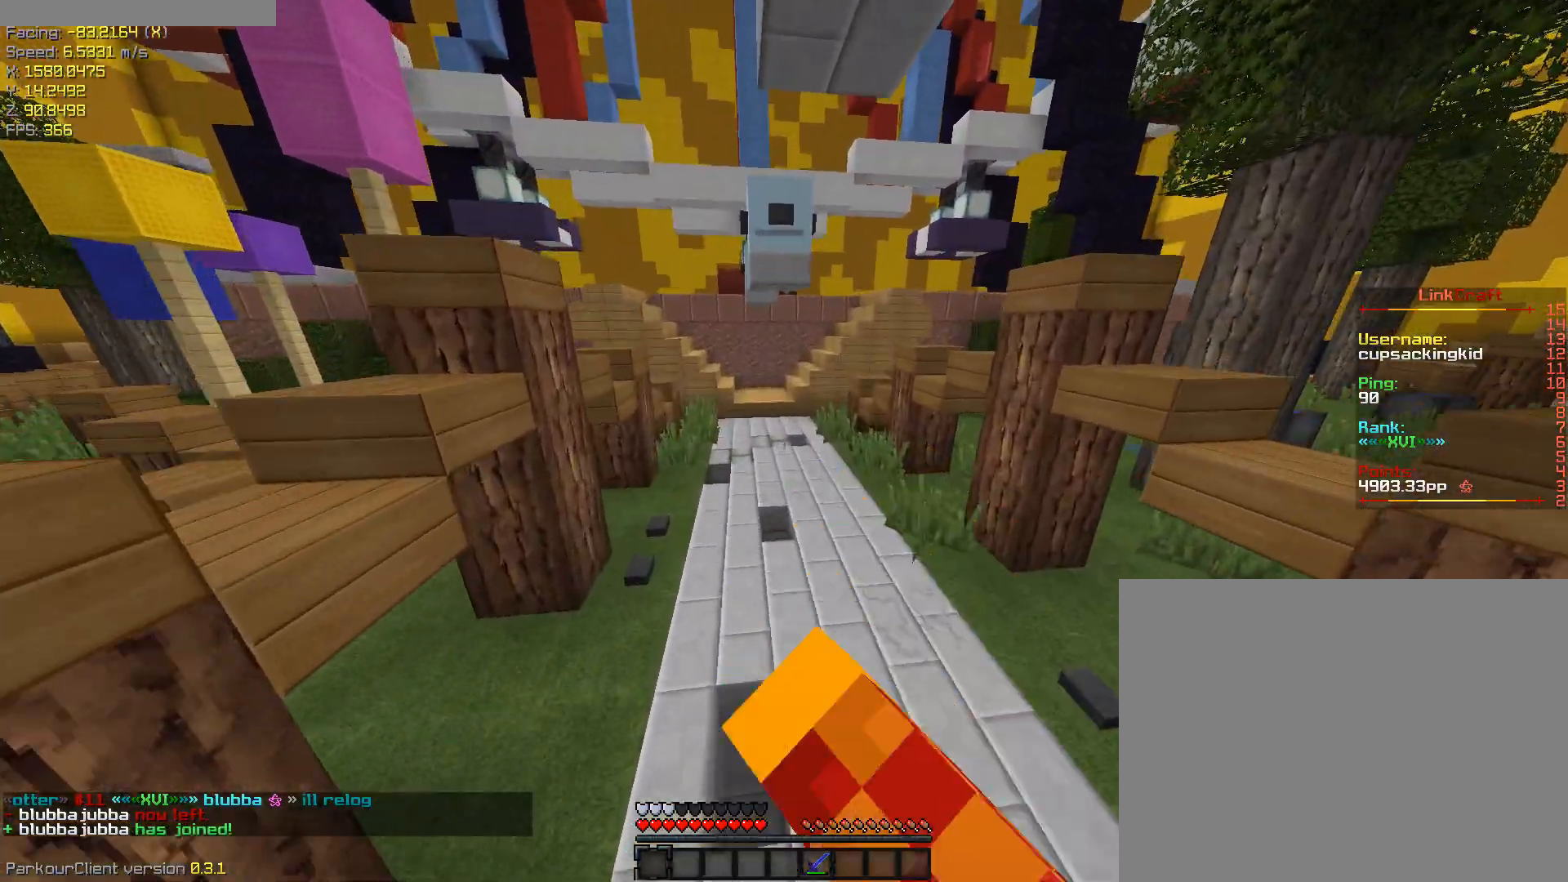
{"keys": ["ctrl", "space", "w"], "events": [[50, "d", "up"], [433, "ctrl", "down"]]}
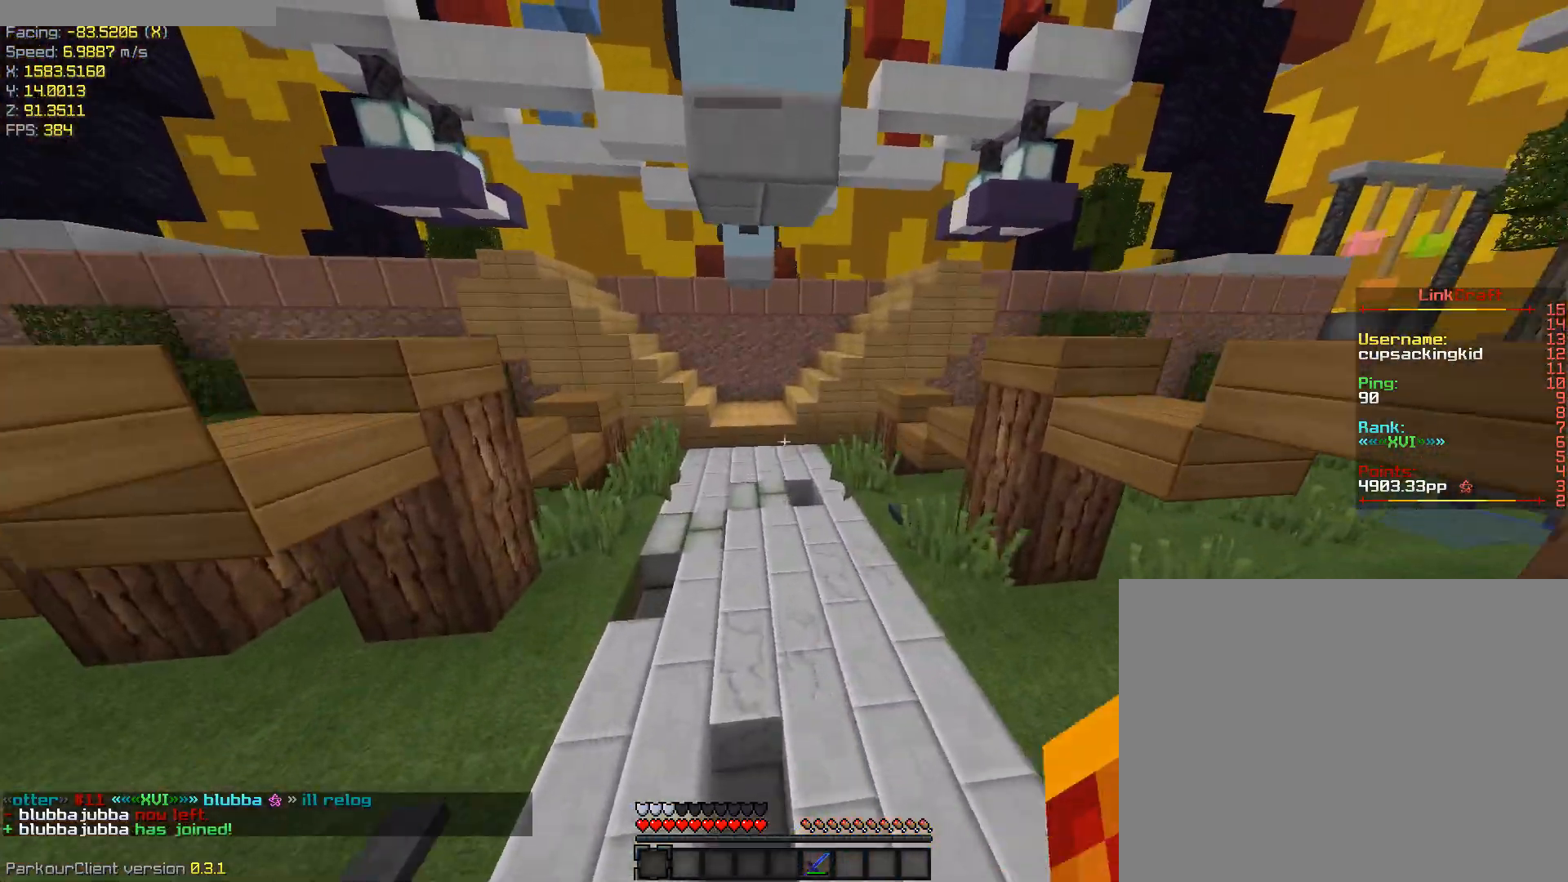
{"keys": ["ctrl", "w"], "events": [[167, "space", "up"]]}
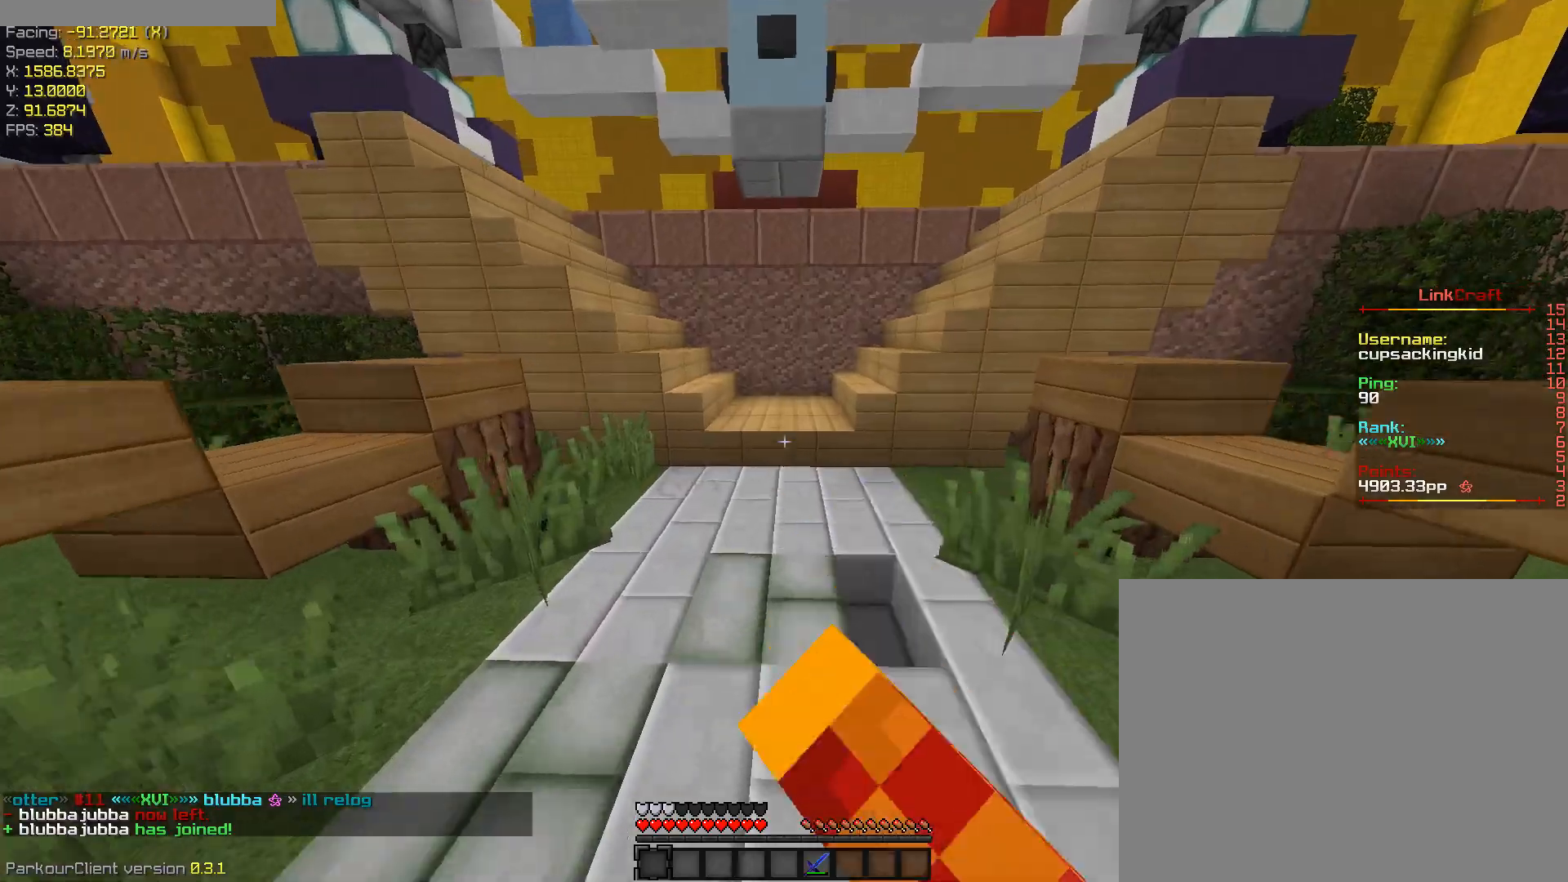
{"keys": ["ctrl", "w"], "events": [[267, "space", "down"], [450, "space", "up"]]}
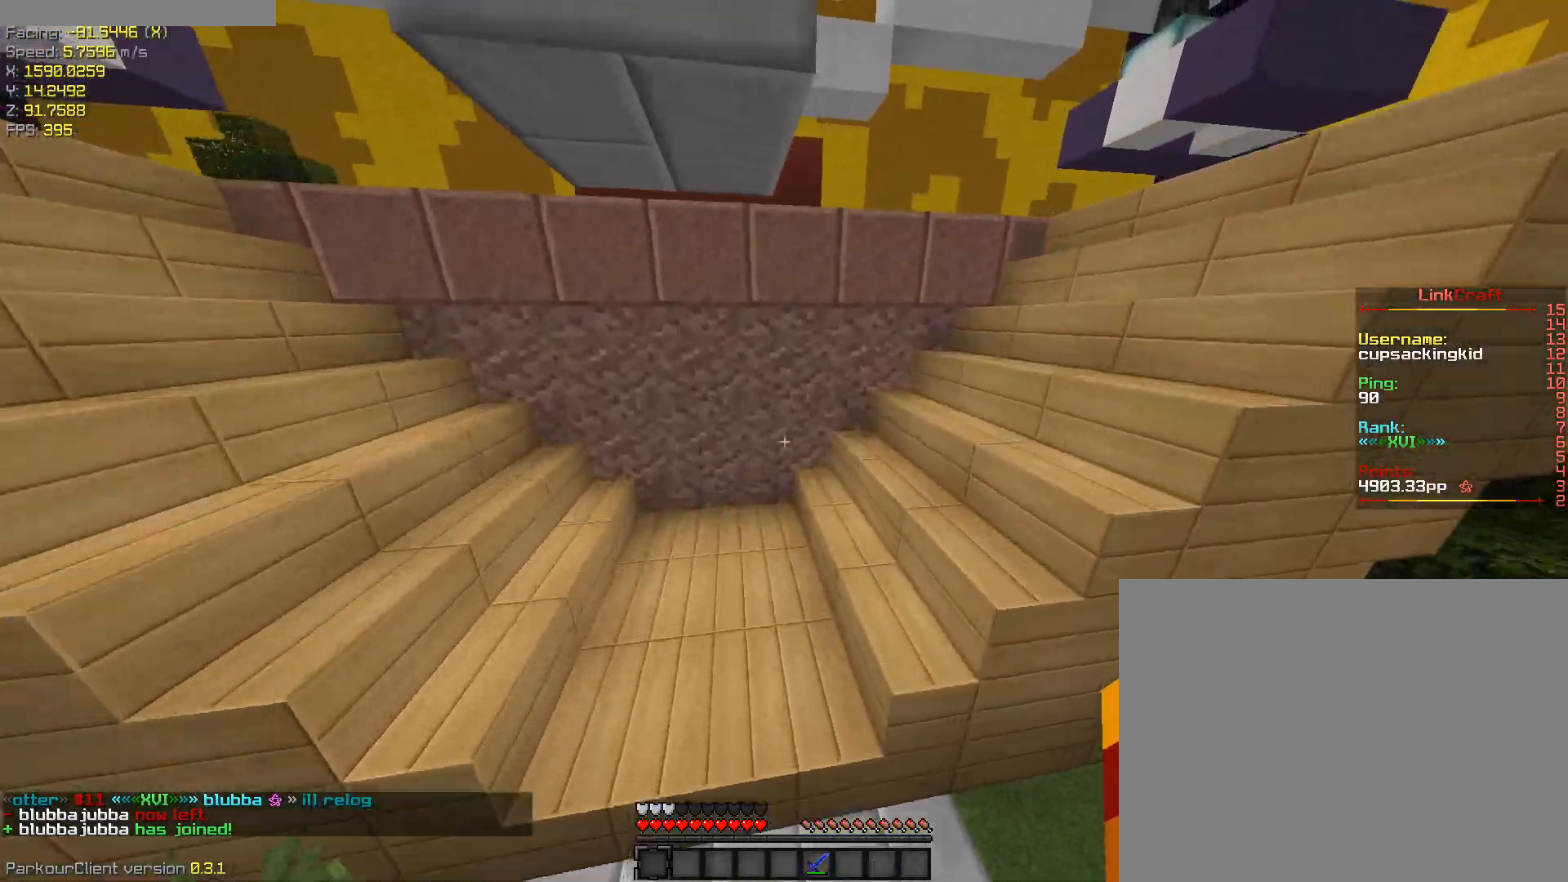
{"keys": ["ctrl", "space", "w"], "events": [[333, "space", "down"], [383, "space", "up"], [467, "space", "down"]]}
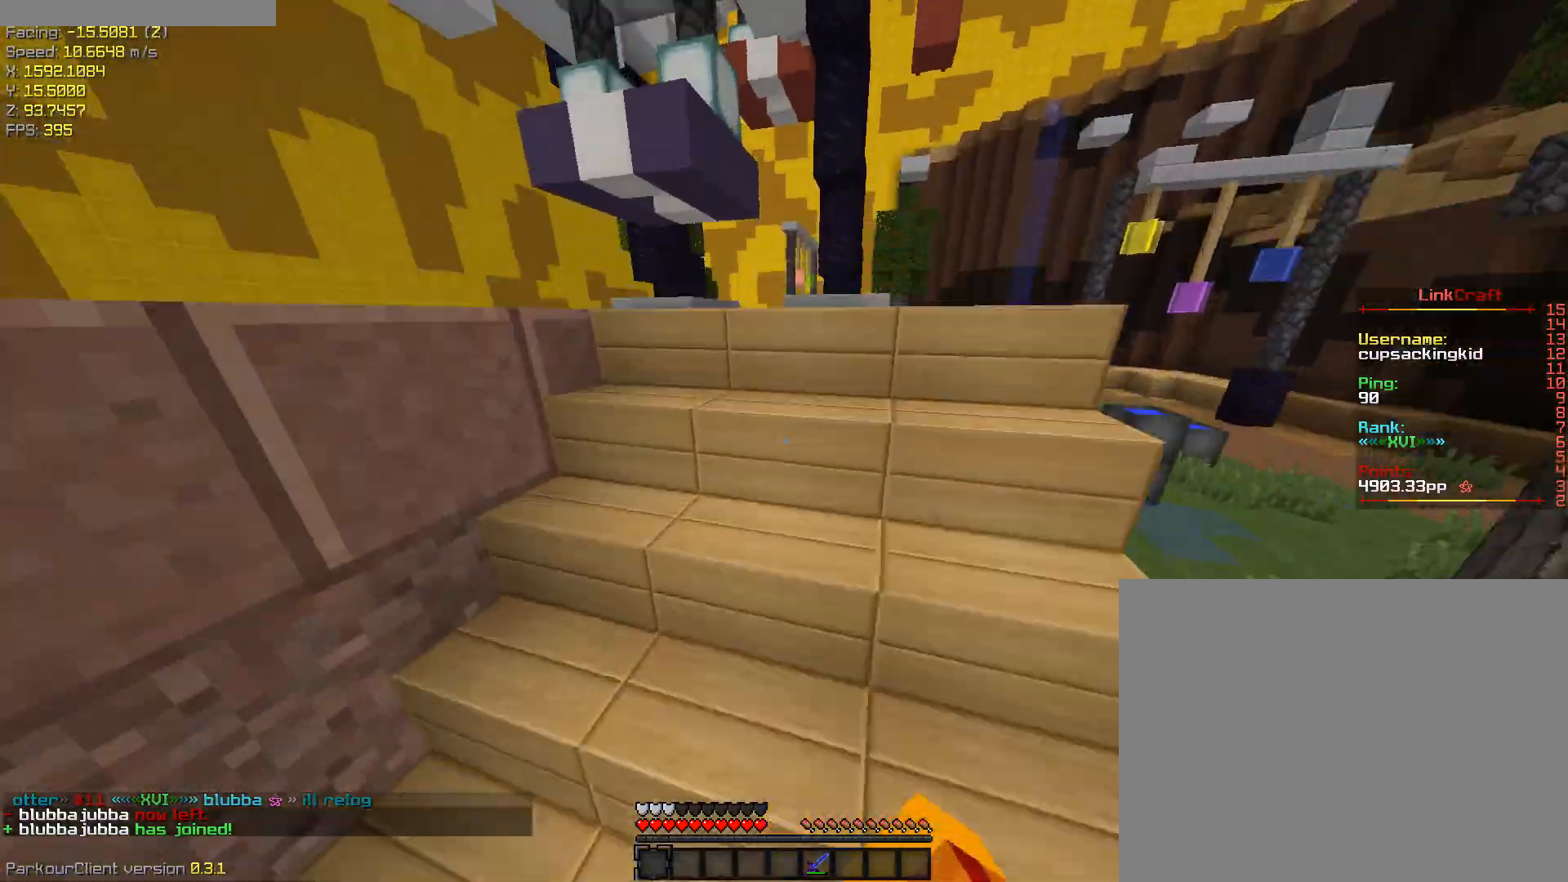
{"keys": ["ctrl", "space", "w"], "events": [[17, "space", "up"], [167, "space", "down"], [217, "space", "up"], [250, "space", "down"]]}
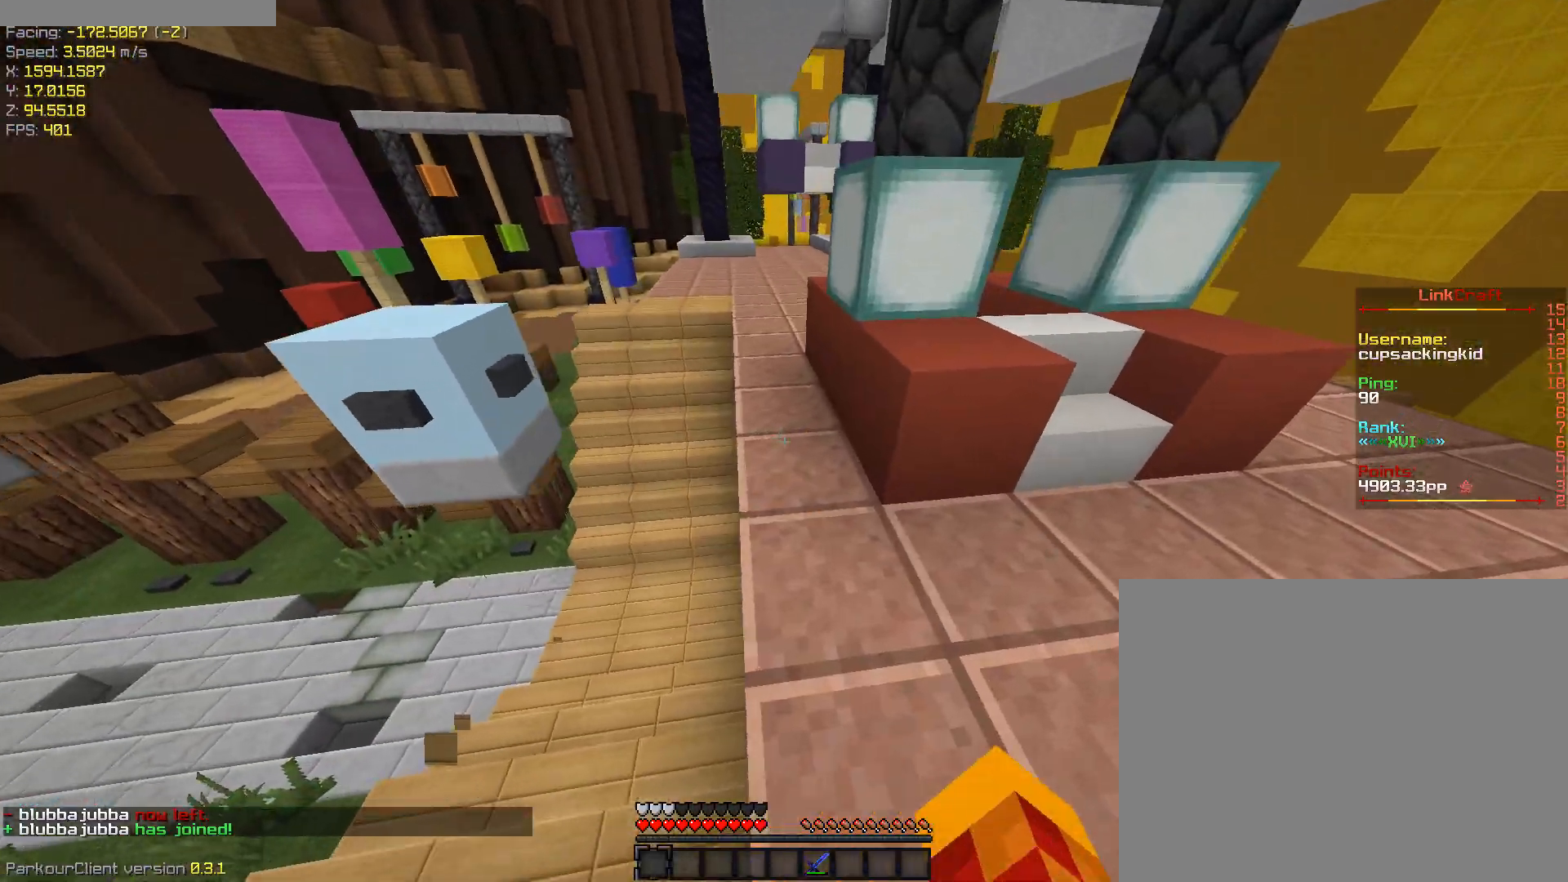
{"keys": ["d"], "events": [[33, "space", "up"], [183, "ctrl", "up"], [367, "d", "down"], [417, "w", "up"]]}
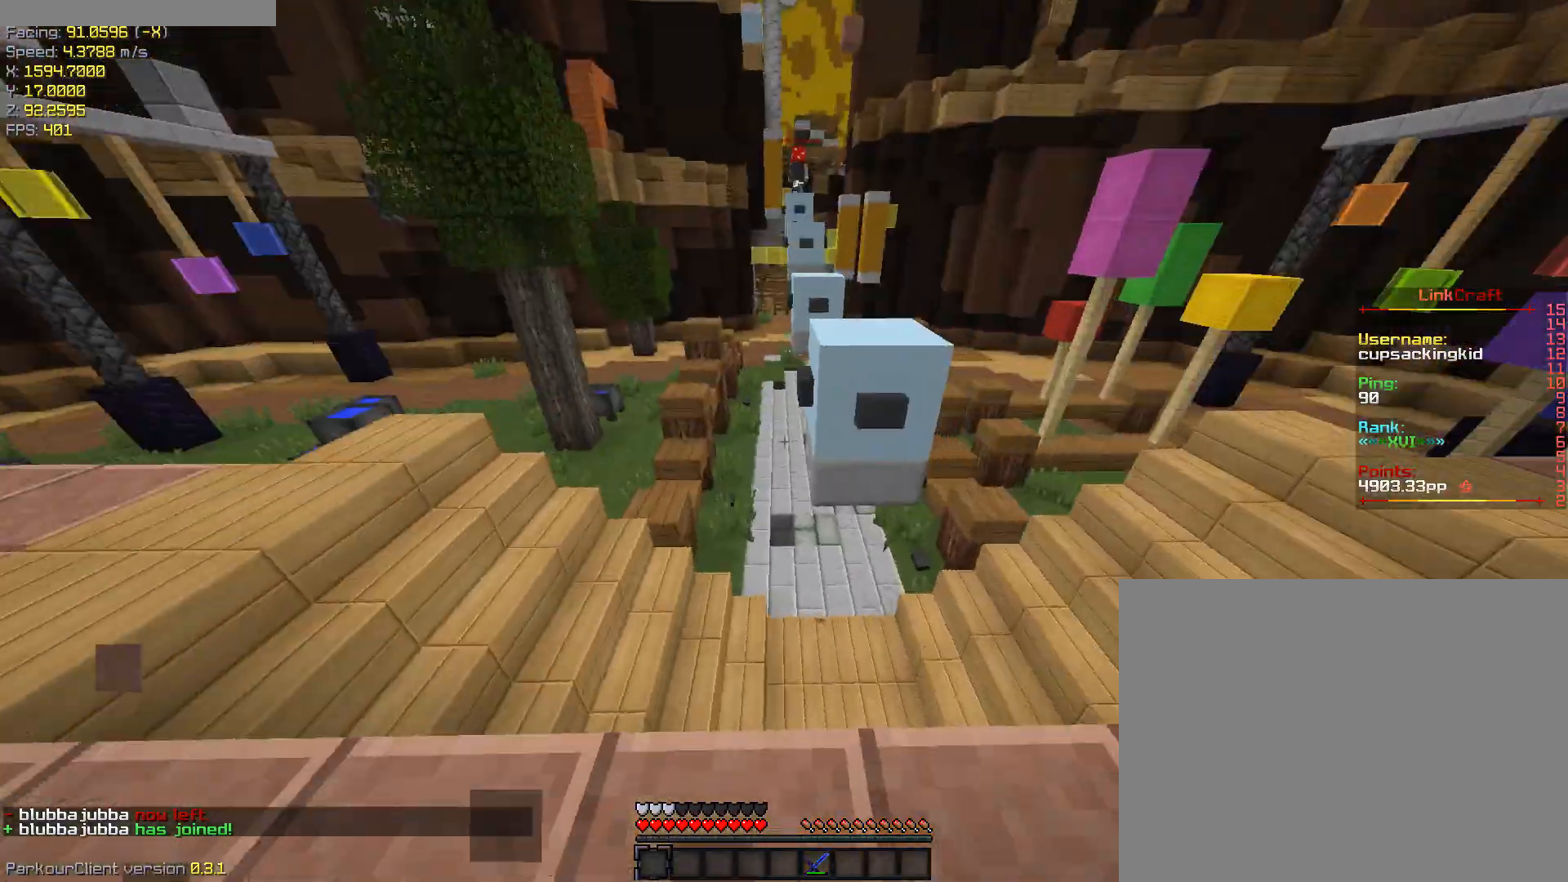
{"keys": ["ctrl", "space", "w"], "events": [[50, "s", "down"], [150, "d", "up"], [150, "s", "up"], [233, "ctrl", "down"], [233, "w", "down"], [433, "space", "down"]]}
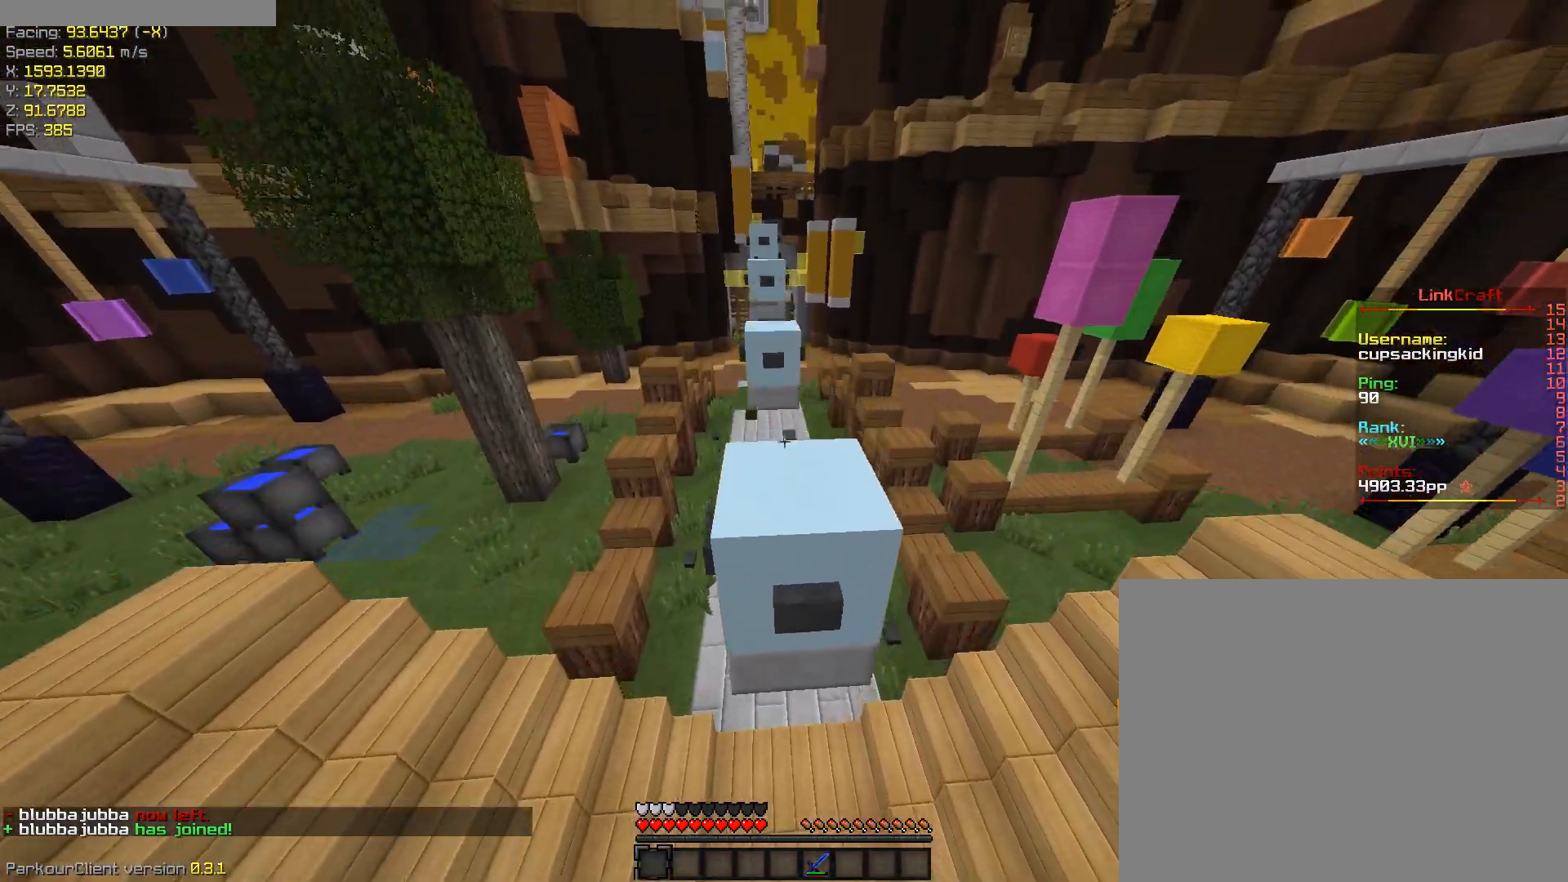
{"keys": ["ctrl", "space", "w"], "events": [[117, "space", "up"], [350, "space", "down"]]}
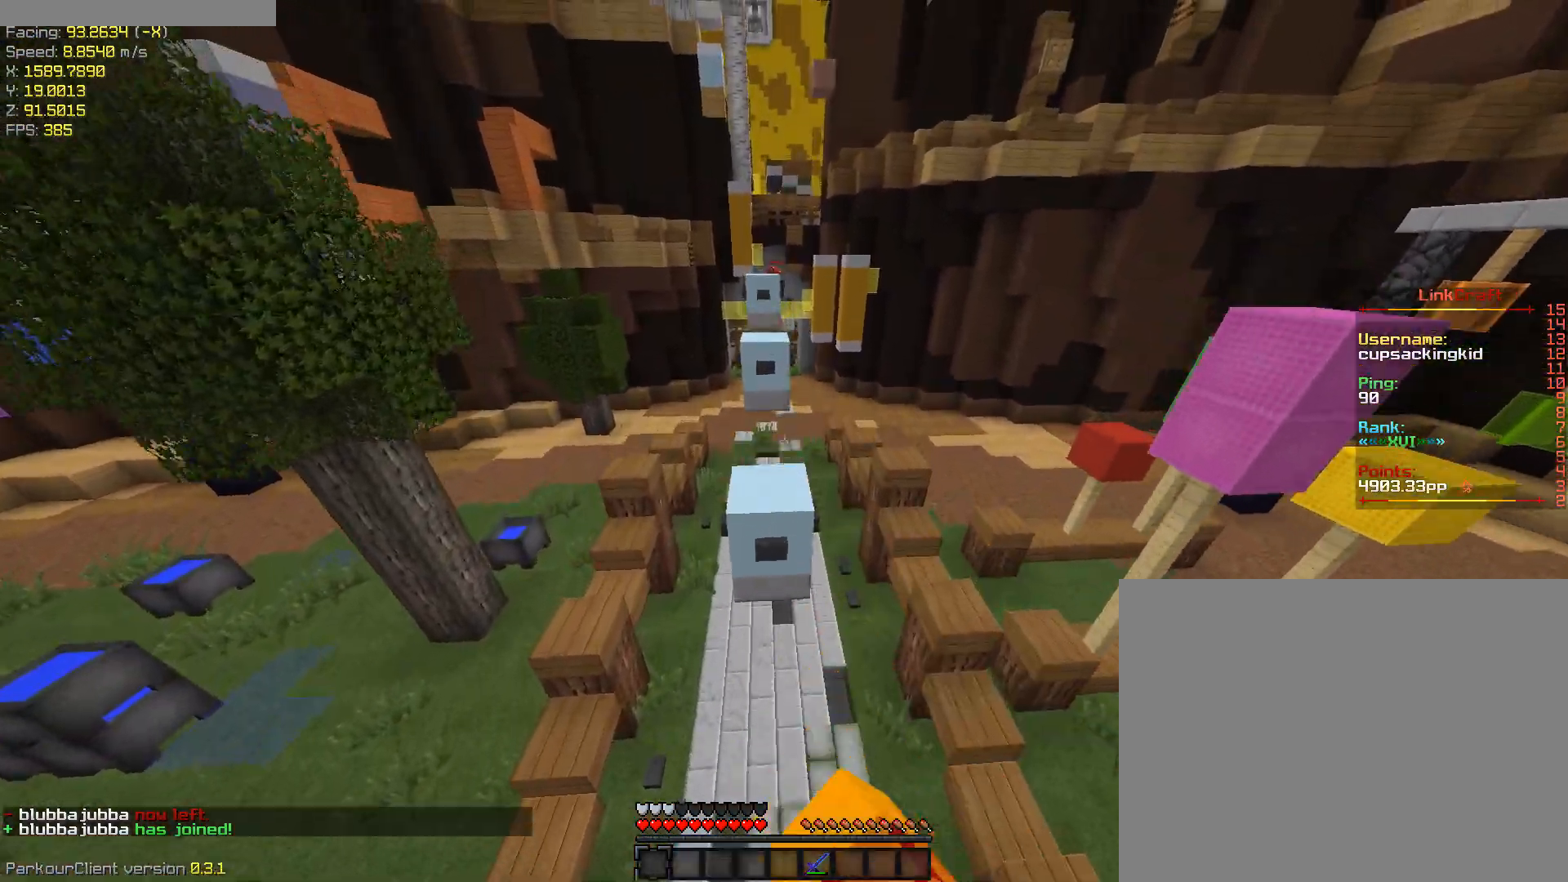
{"keys": ["ctrl", "space", "w"], "events": [[33, "space", "up"], [417, "space", "down"]]}
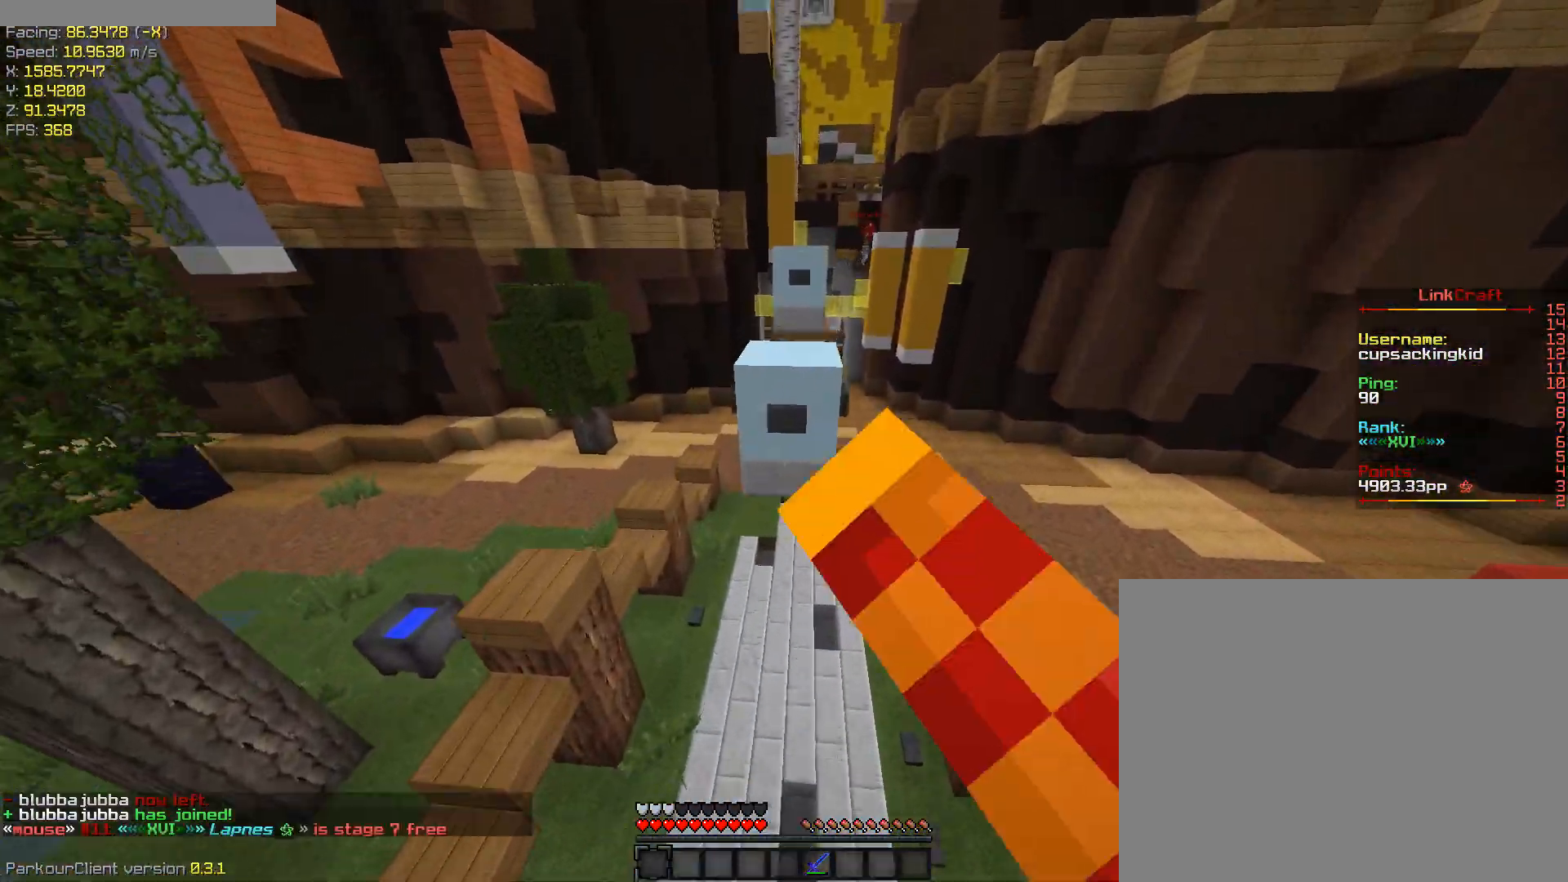
{"keys": ["ctrl", "space", "w"], "events": [[100, "space", "up"], [283, "space", "down"]]}
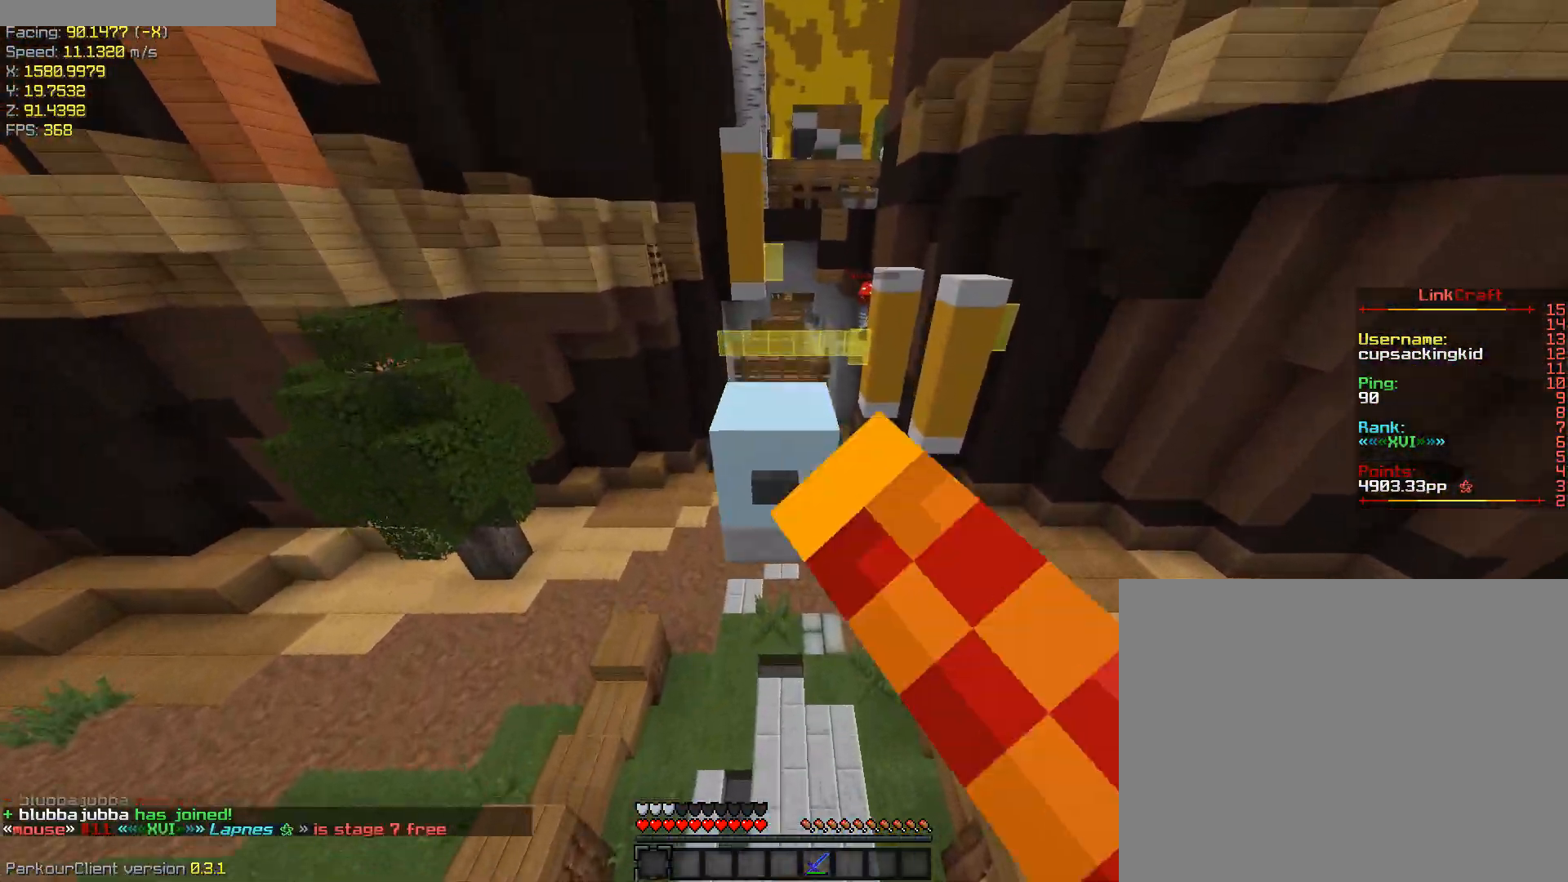
{"keys": ["ctrl"], "events": [[67, "space", "up"], [67, "w", "up"], [200, "ctrl", "up"], [500, "ctrl", "down"]]}
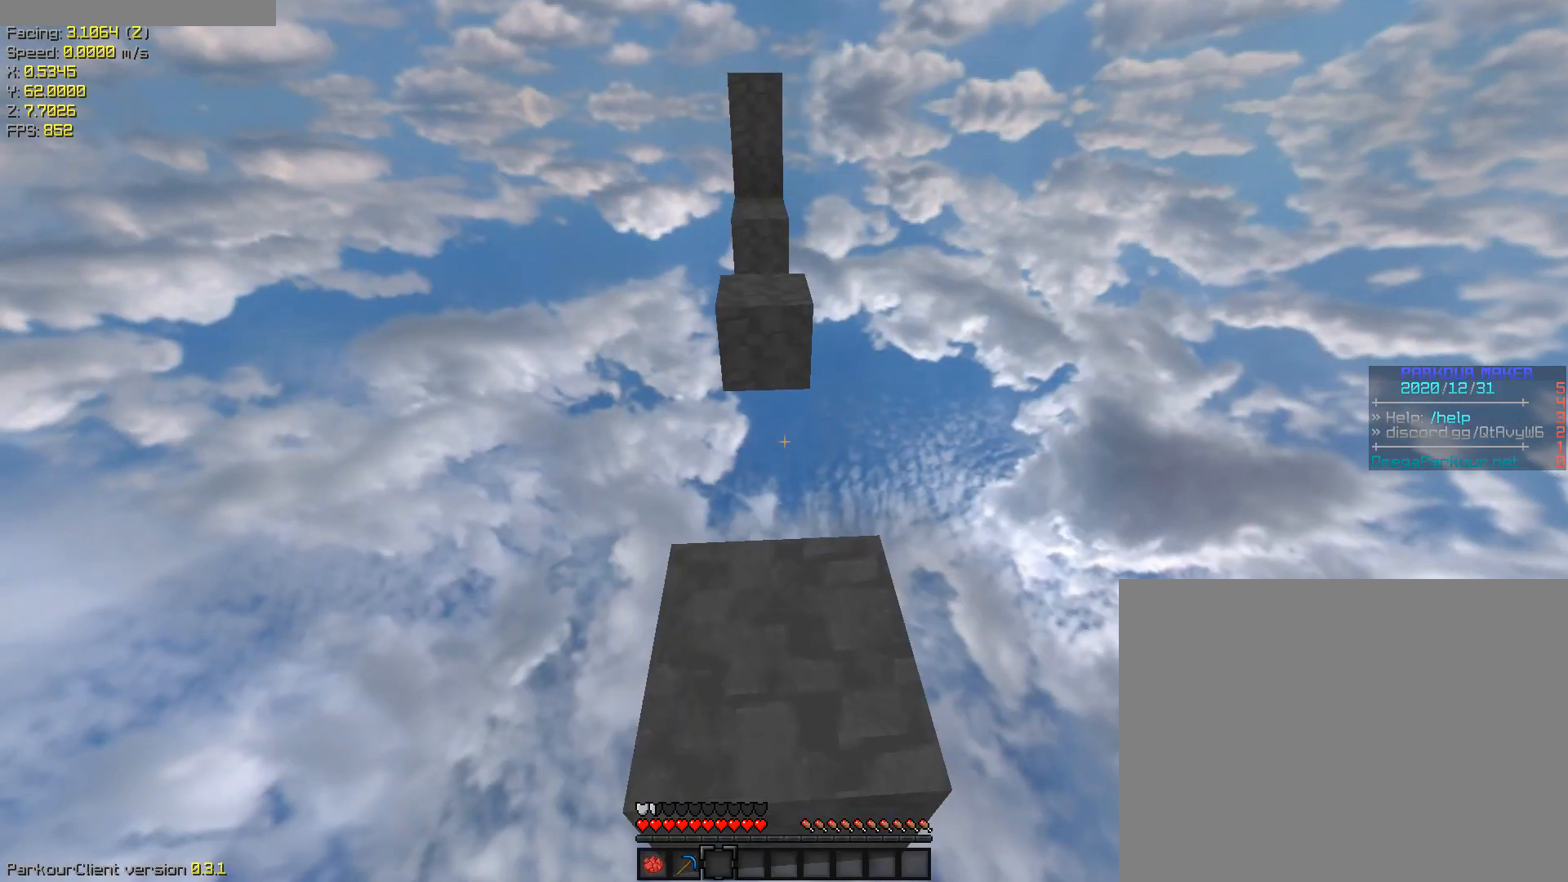
{"keys": ["ctrl", "space", "w"], "events": [[183, "w", "down"], [467, "space", "down"]]}